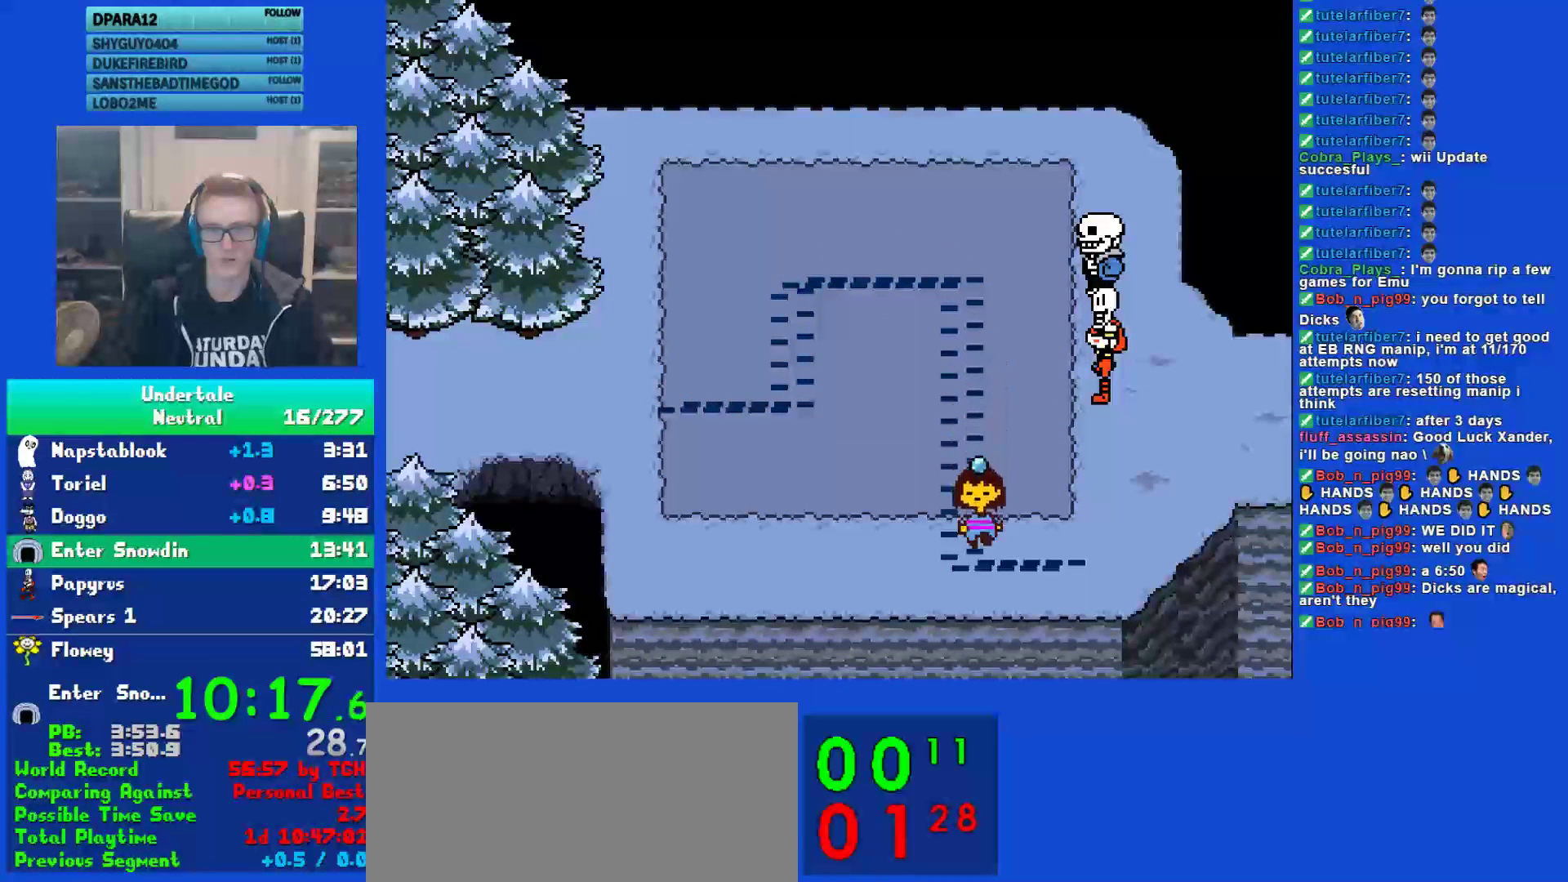
Gameplay with keyboard; each line is a JSON object with the keys held at the frame after it. "events" lists presses ("down") and releases ("up") of "c", "ctrl", "down", "left", "return", "right", "shift", "up", "x" and "z" between this image and that frame as [ms after this image, input, new state], when the widget could be followed in between. No other keys are recorded. Mouse input is not recorded.
{"keys": [], "events": [[17, "right", "down"], [150, "down", "up"], [317, "up", "down"], [383, "x", "down"], [417, "right", "up"], [417, "z", "down"], [450, "up", "up"], [483, "x", "up"], [483, "z", "up"]]}
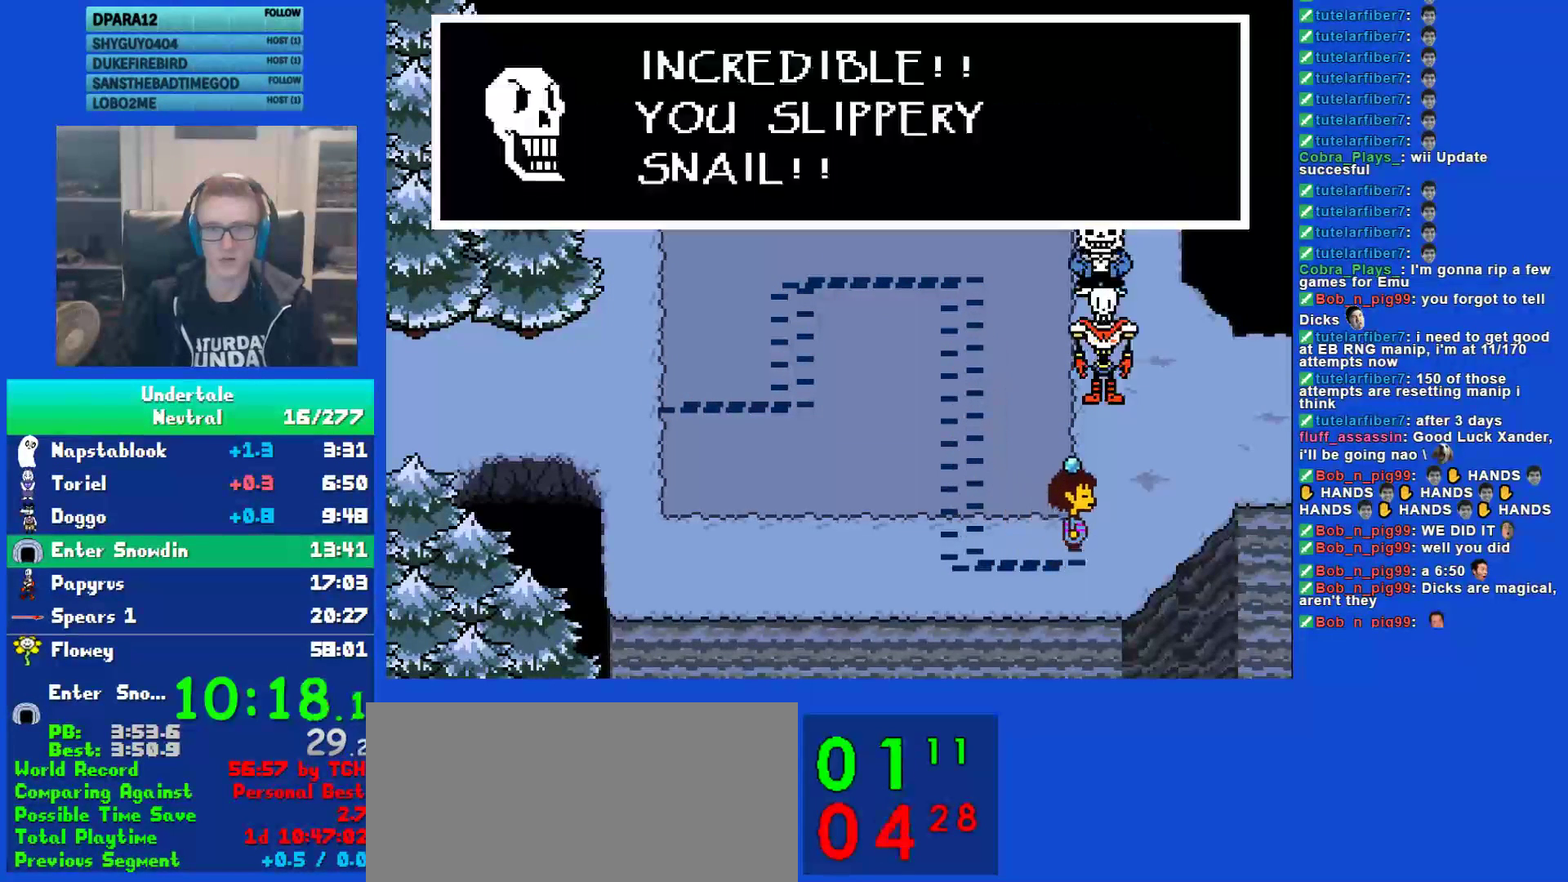
{"keys": ["return", "x"], "events": [[17, "shift", "down"], [50, "return", "down"], [83, "shift", "up"], [83, "x", "down"], [117, "return", "up"], [117, "z", "down"], [150, "x", "up"], [183, "z", "up"], [217, "shift", "down"], [250, "return", "down"], [300, "shift", "up"], [300, "x", "down"], [333, "return", "up"], [367, "x", "up"], [400, "shift", "down"], [433, "return", "down"], [467, "shift", "up"], [500, "x", "down"]]}
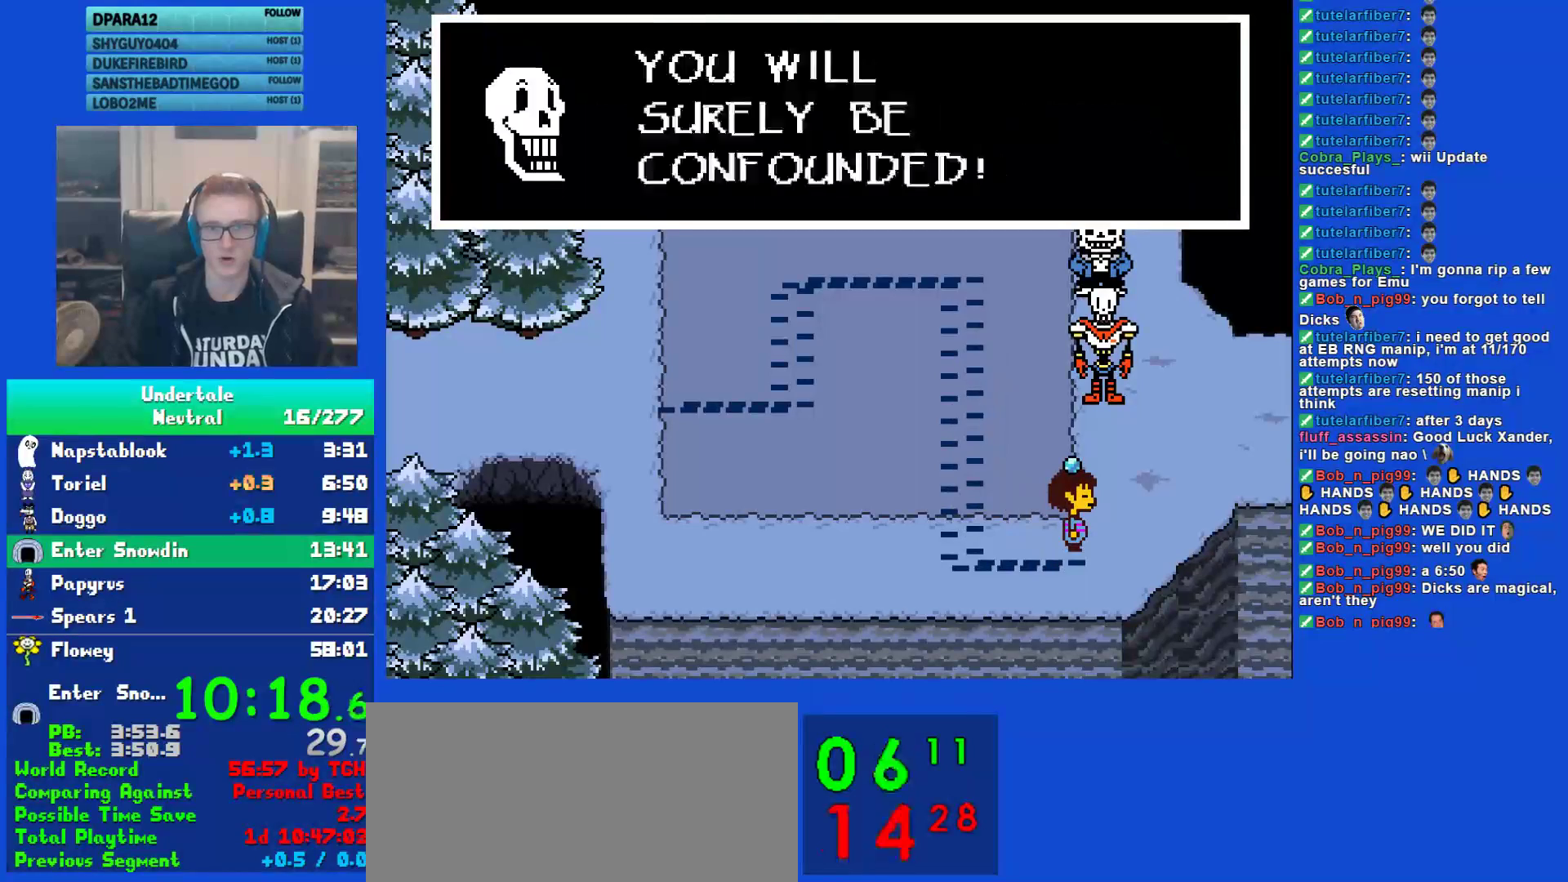
{"keys": ["z"], "events": [[33, "return", "up"], [67, "x", "up"], [100, "shift", "down"], [133, "return", "down"], [167, "shift", "up"], [167, "x", "down"], [200, "return", "up"], [200, "z", "down"], [233, "x", "up"], [267, "shift", "down"], [267, "z", "up"], [300, "return", "down"], [367, "shift", "up"], [367, "x", "down"], [400, "z", "down"], [433, "return", "up"], [483, "x", "up"]]}
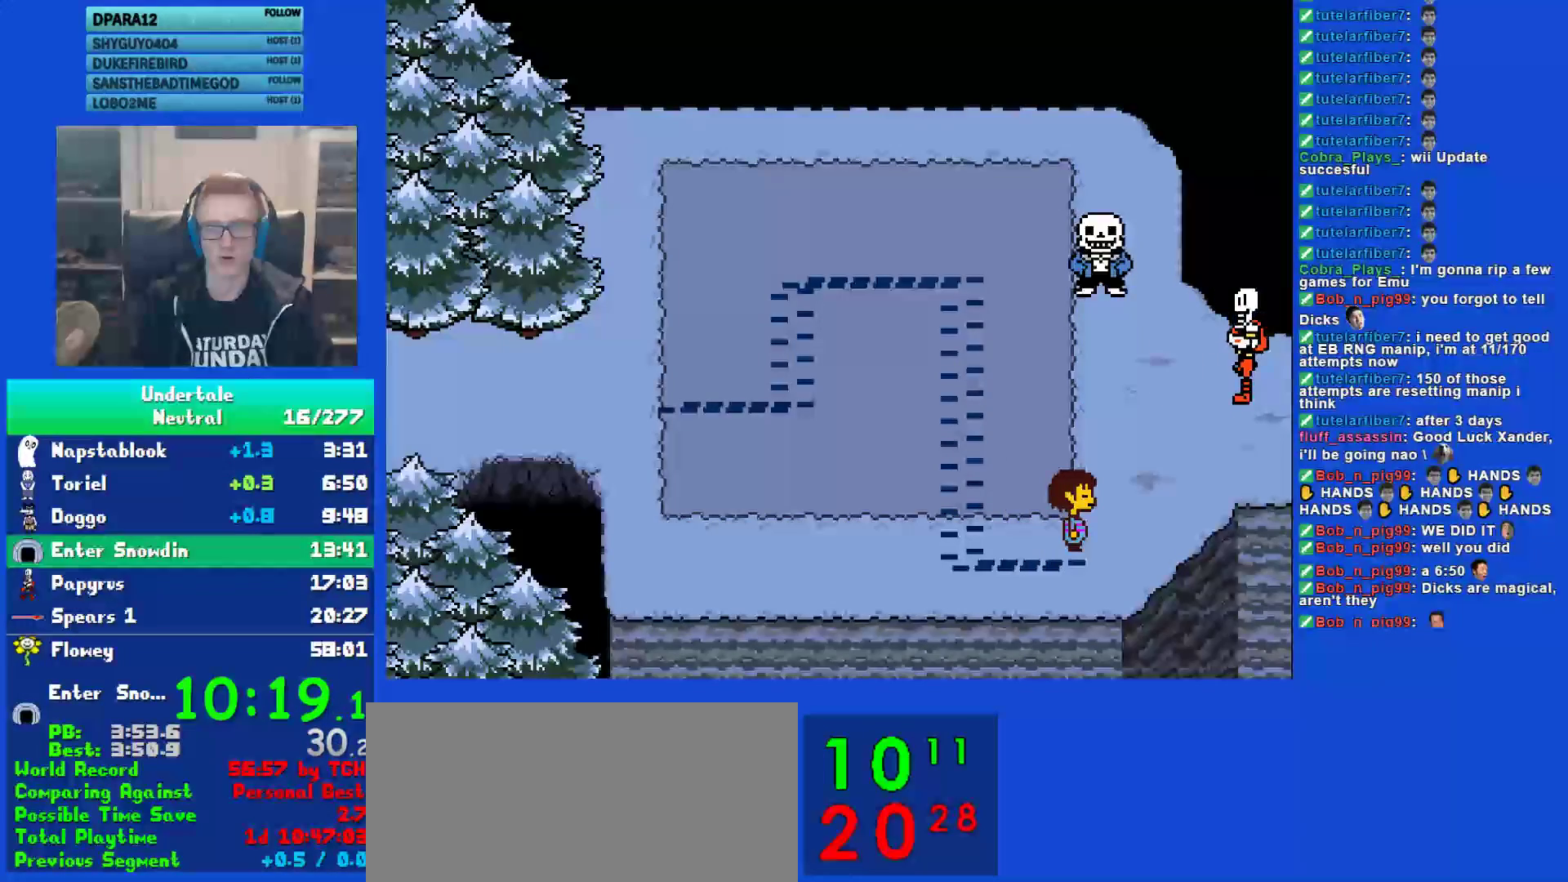
{"keys": ["right", "up"], "events": [[17, "z", "up"], [50, "up", "down"], [83, "right", "down"]]}
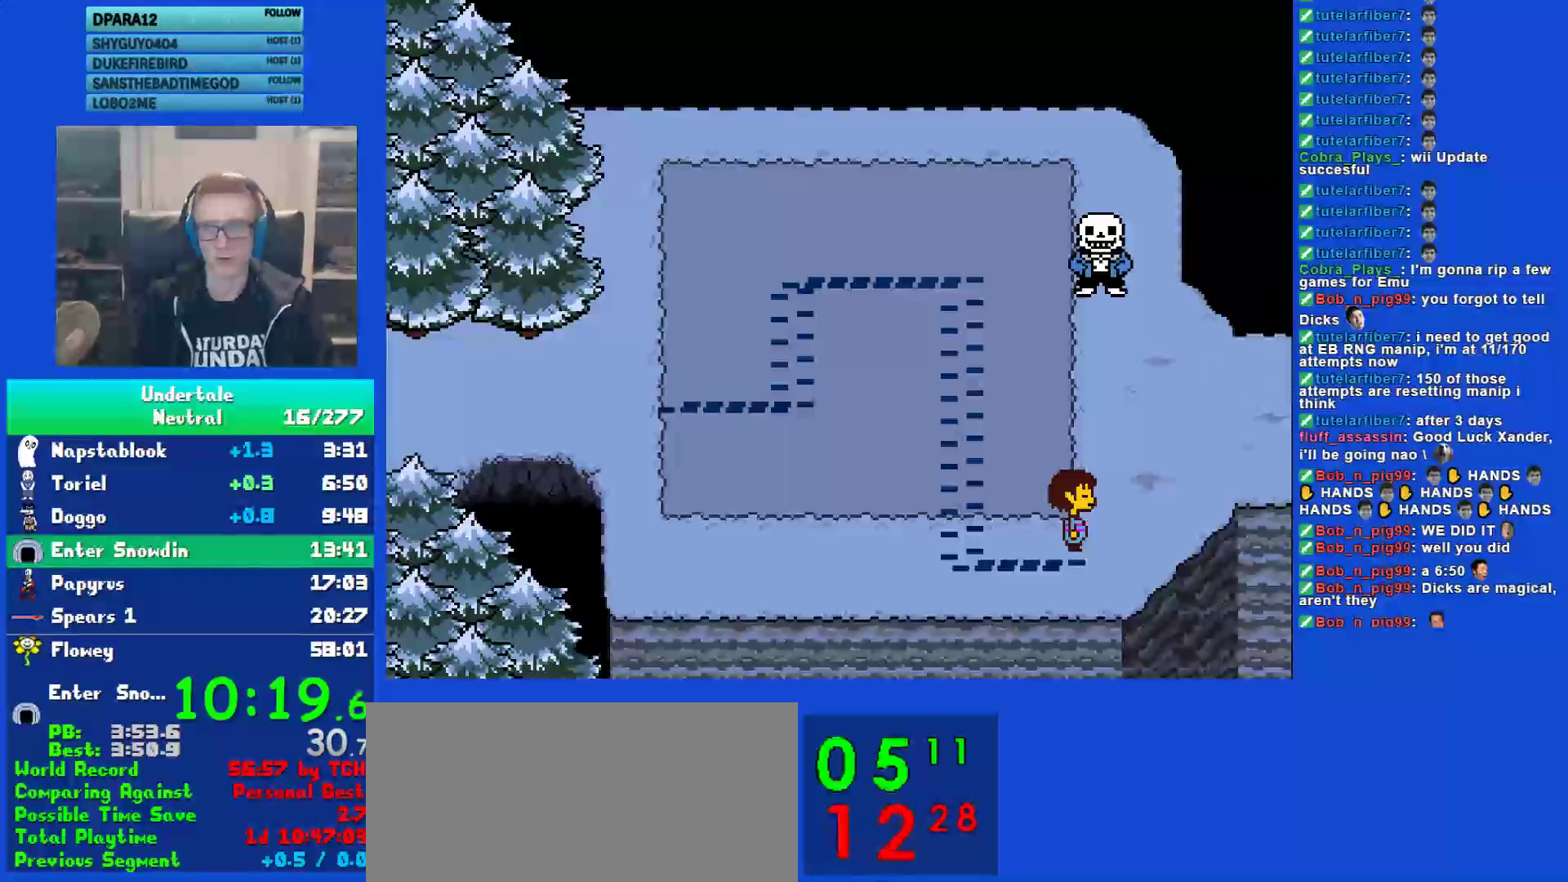
{"keys": ["right", "up"], "events": []}
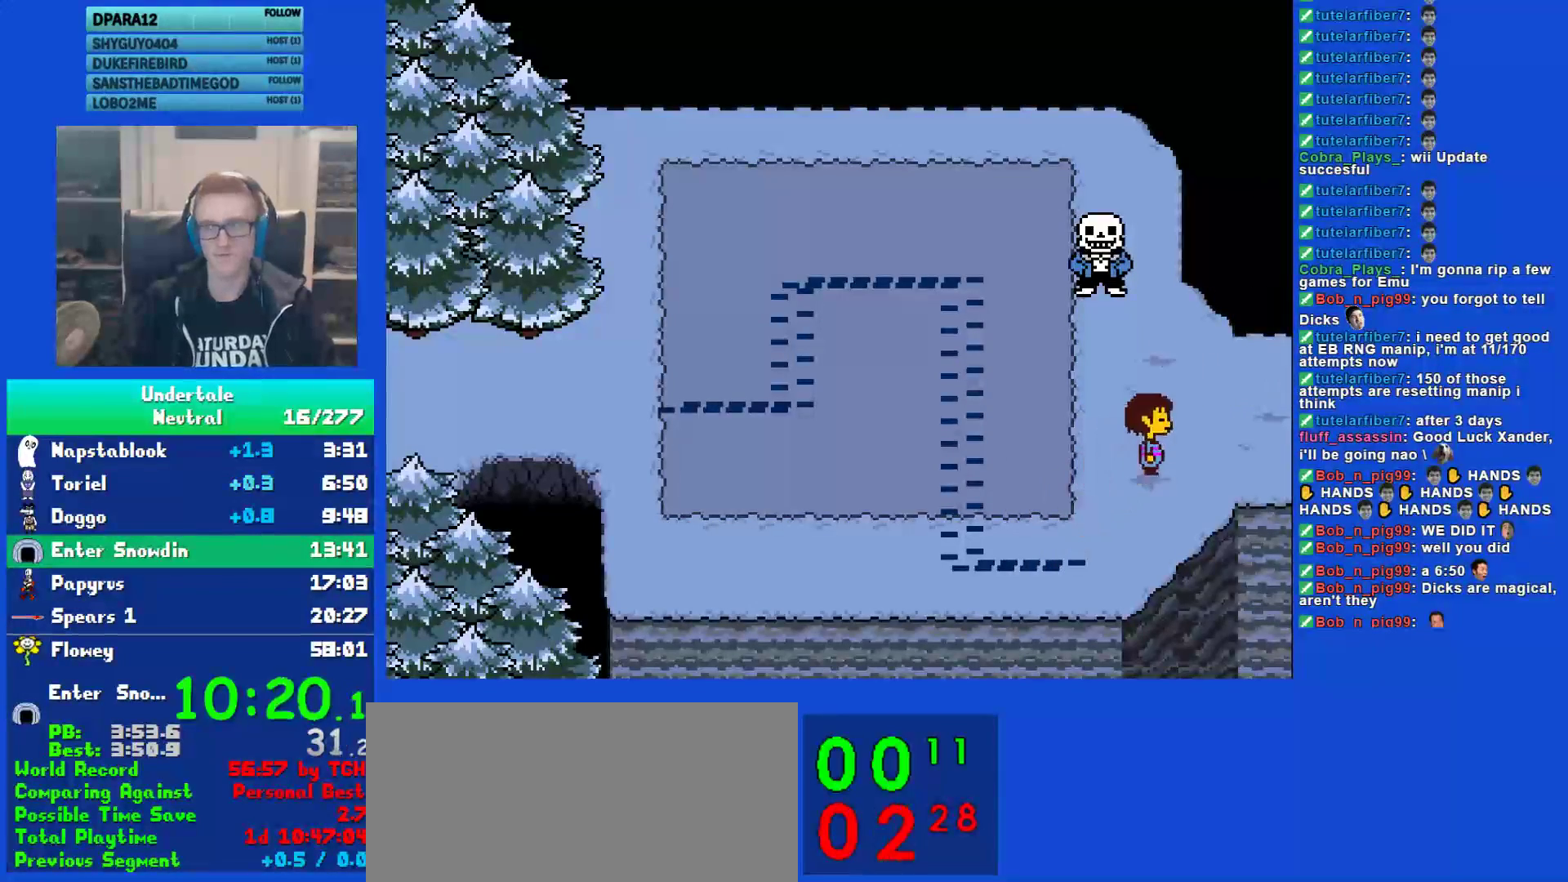
{"keys": ["right"], "events": [[267, "up", "up"]]}
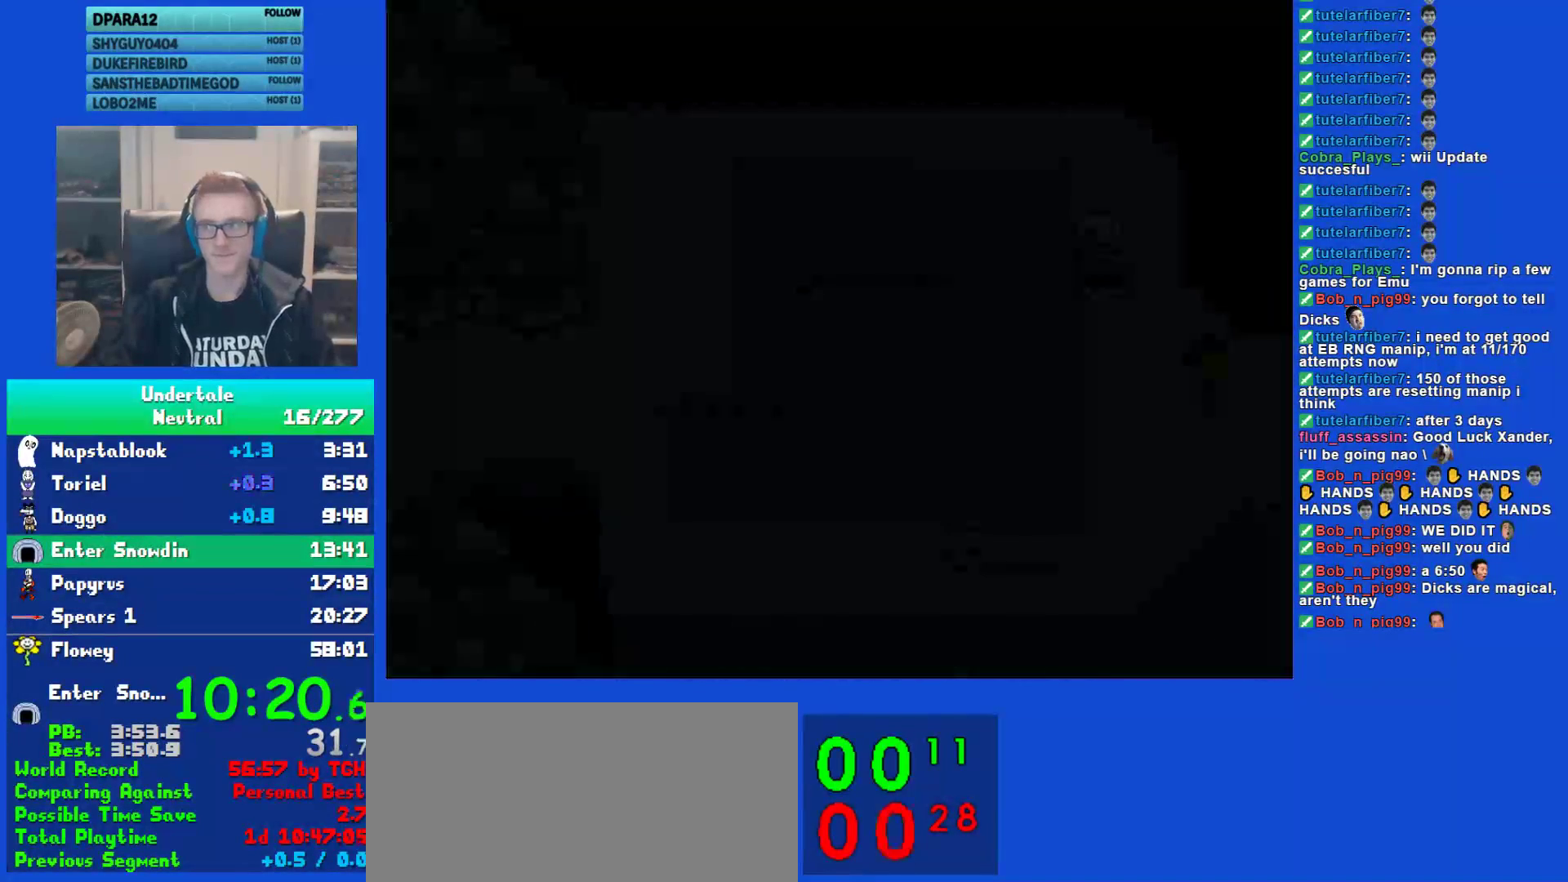
{"keys": ["right", "up"], "events": [[300, "up", "down"]]}
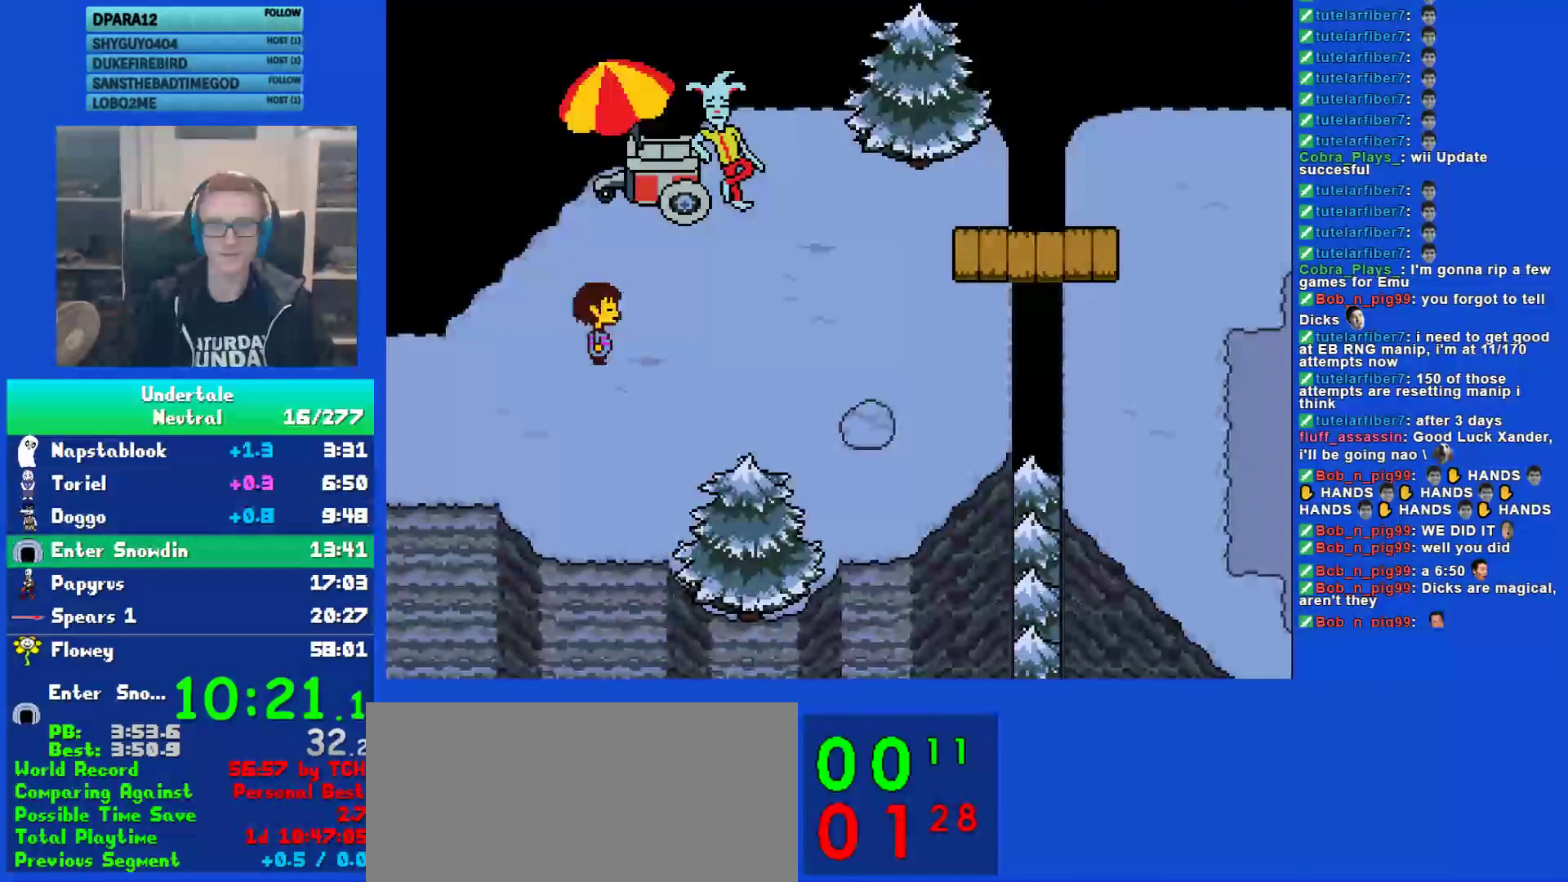
{"keys": ["right"], "events": [[383, "up", "up"]]}
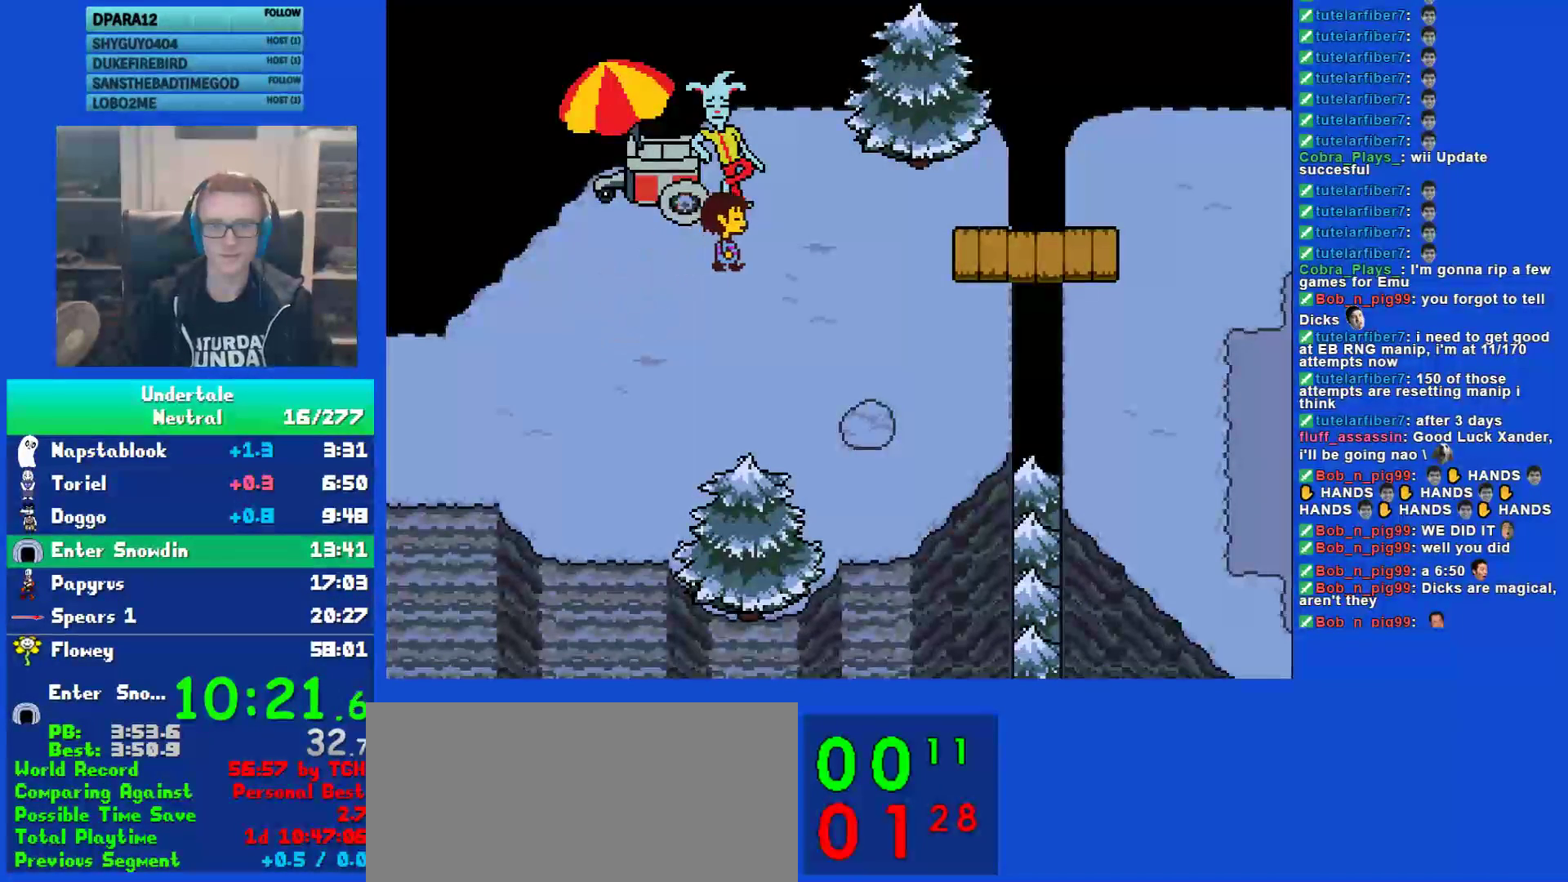
{"keys": ["right"], "events": []}
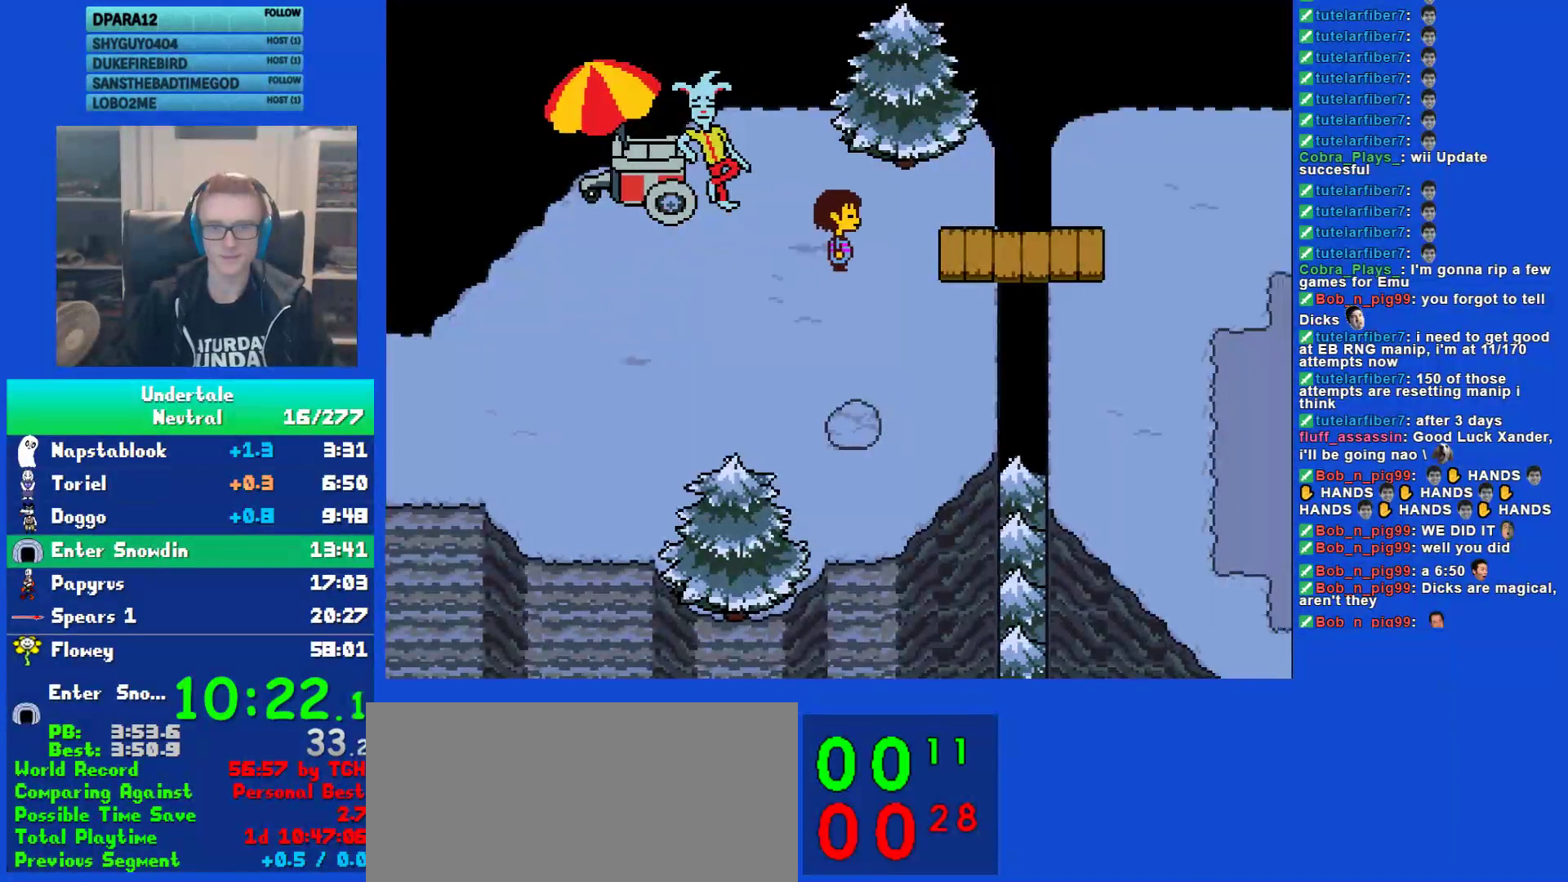
{"keys": ["right"], "events": []}
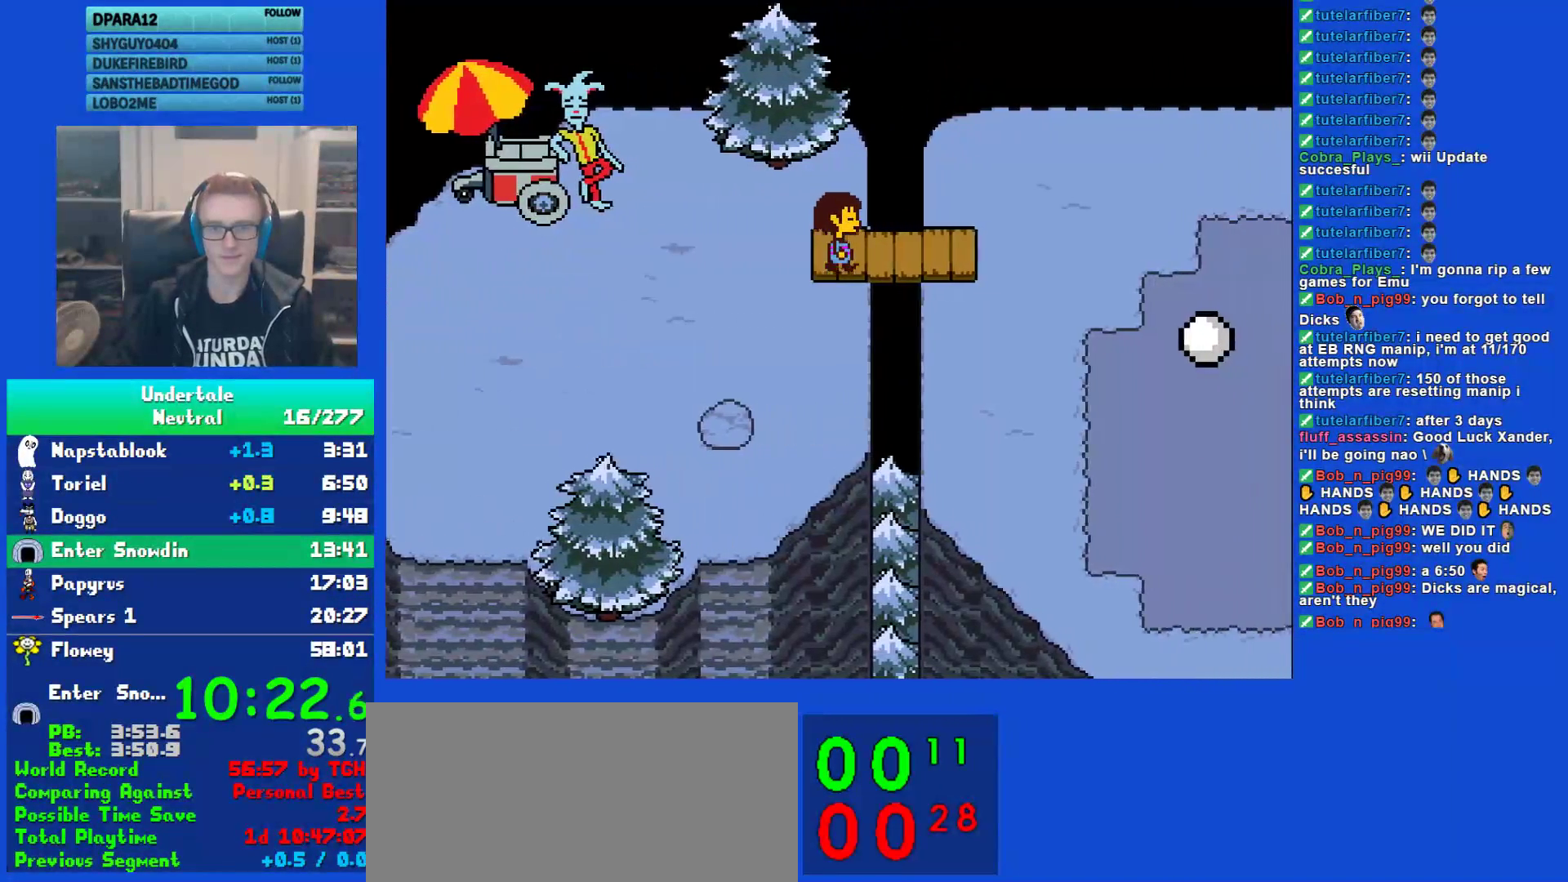
{"keys": ["down", "right"], "events": [[383, "down", "down"]]}
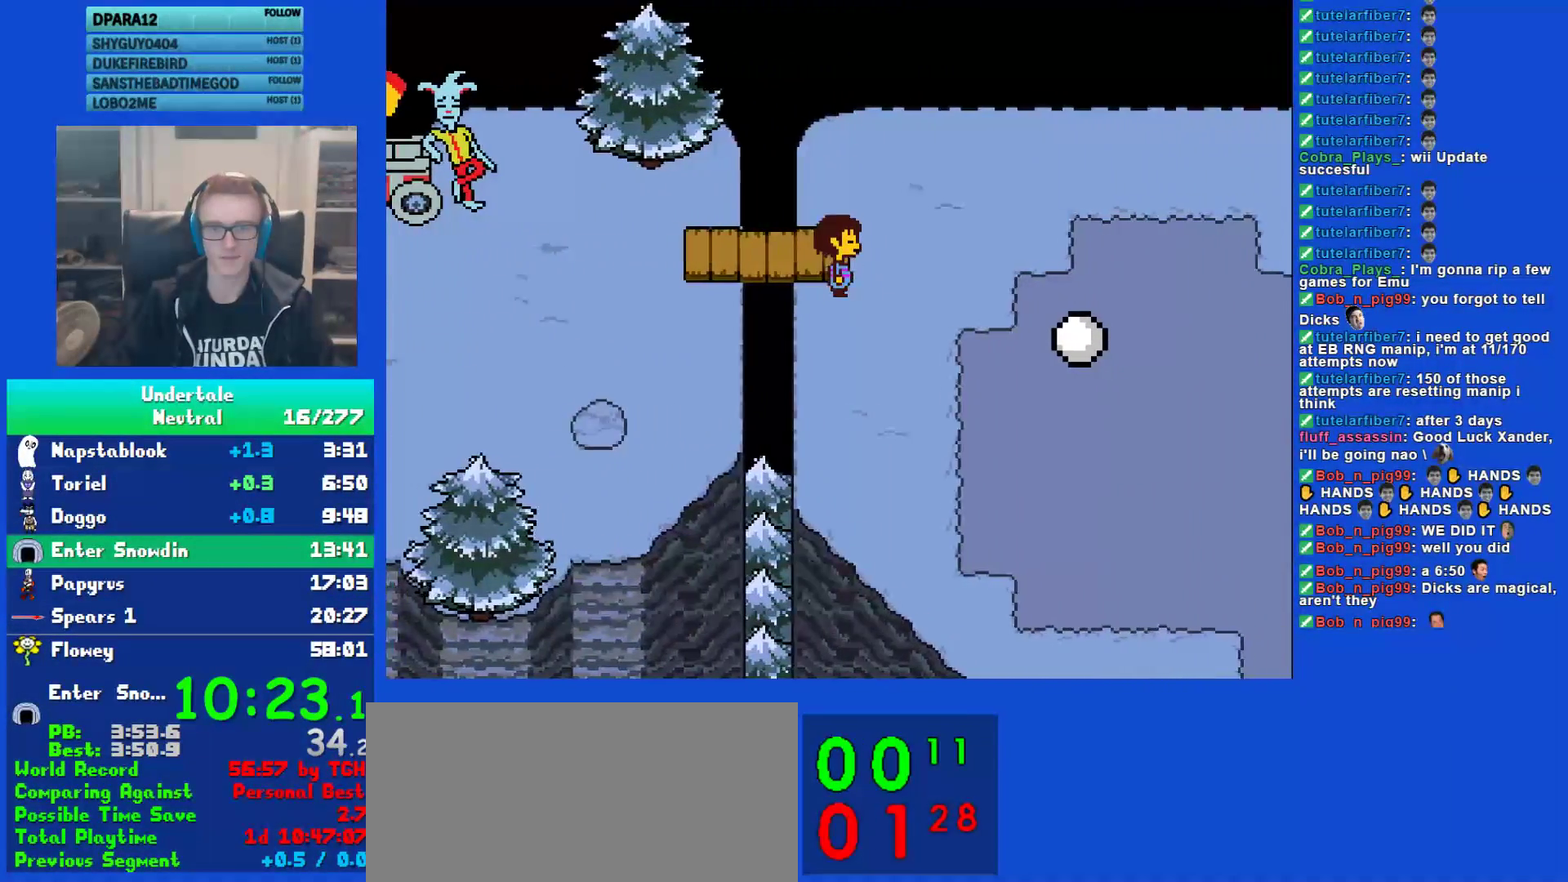
{"keys": ["down", "right"], "events": []}
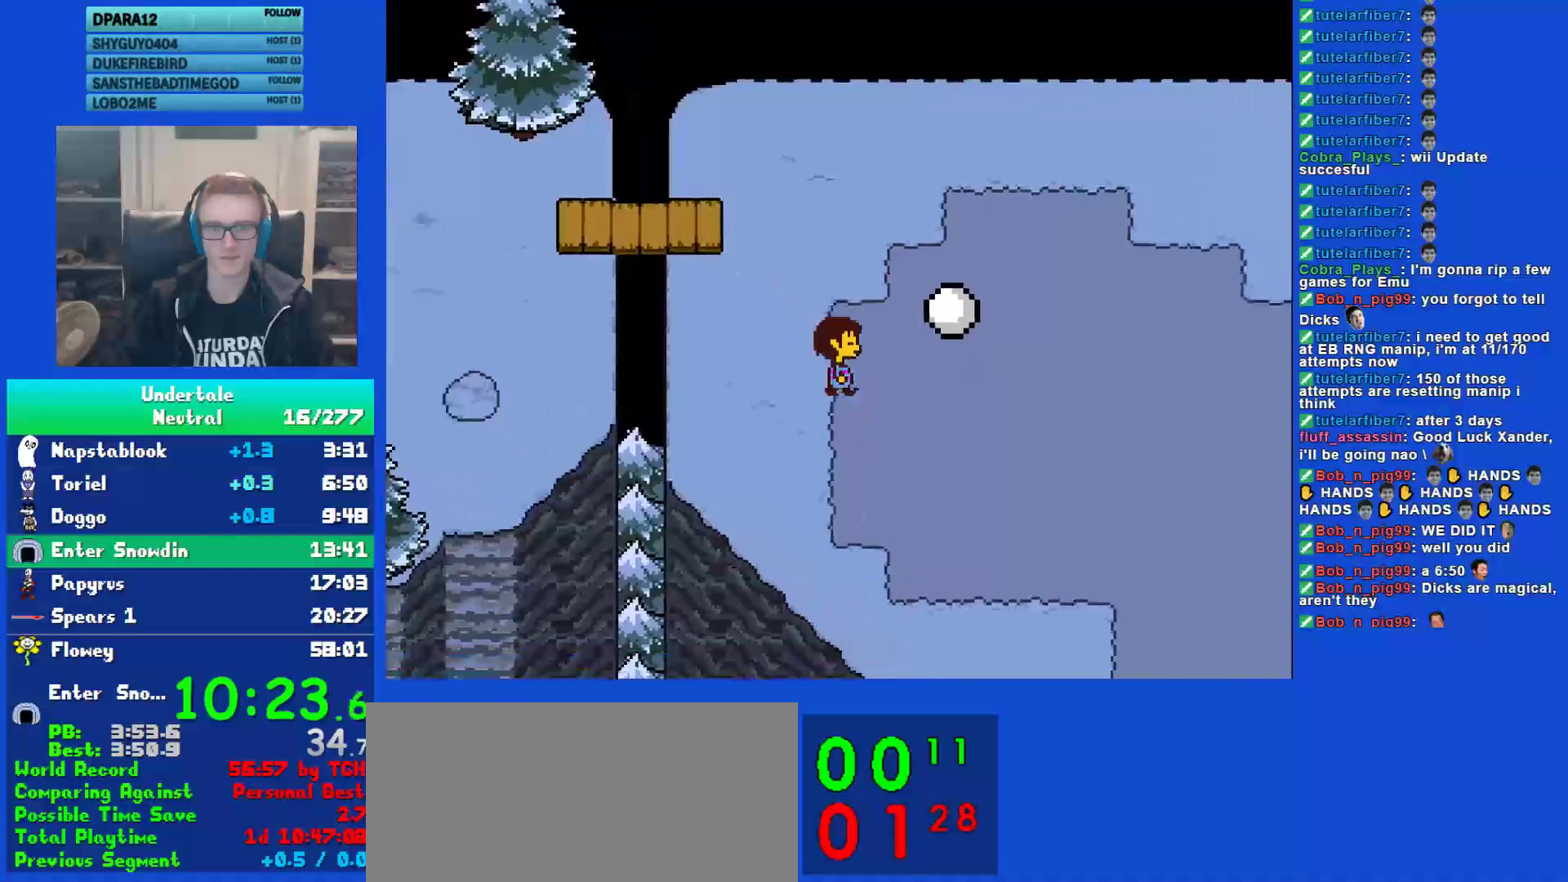
{"keys": ["down", "right"], "events": []}
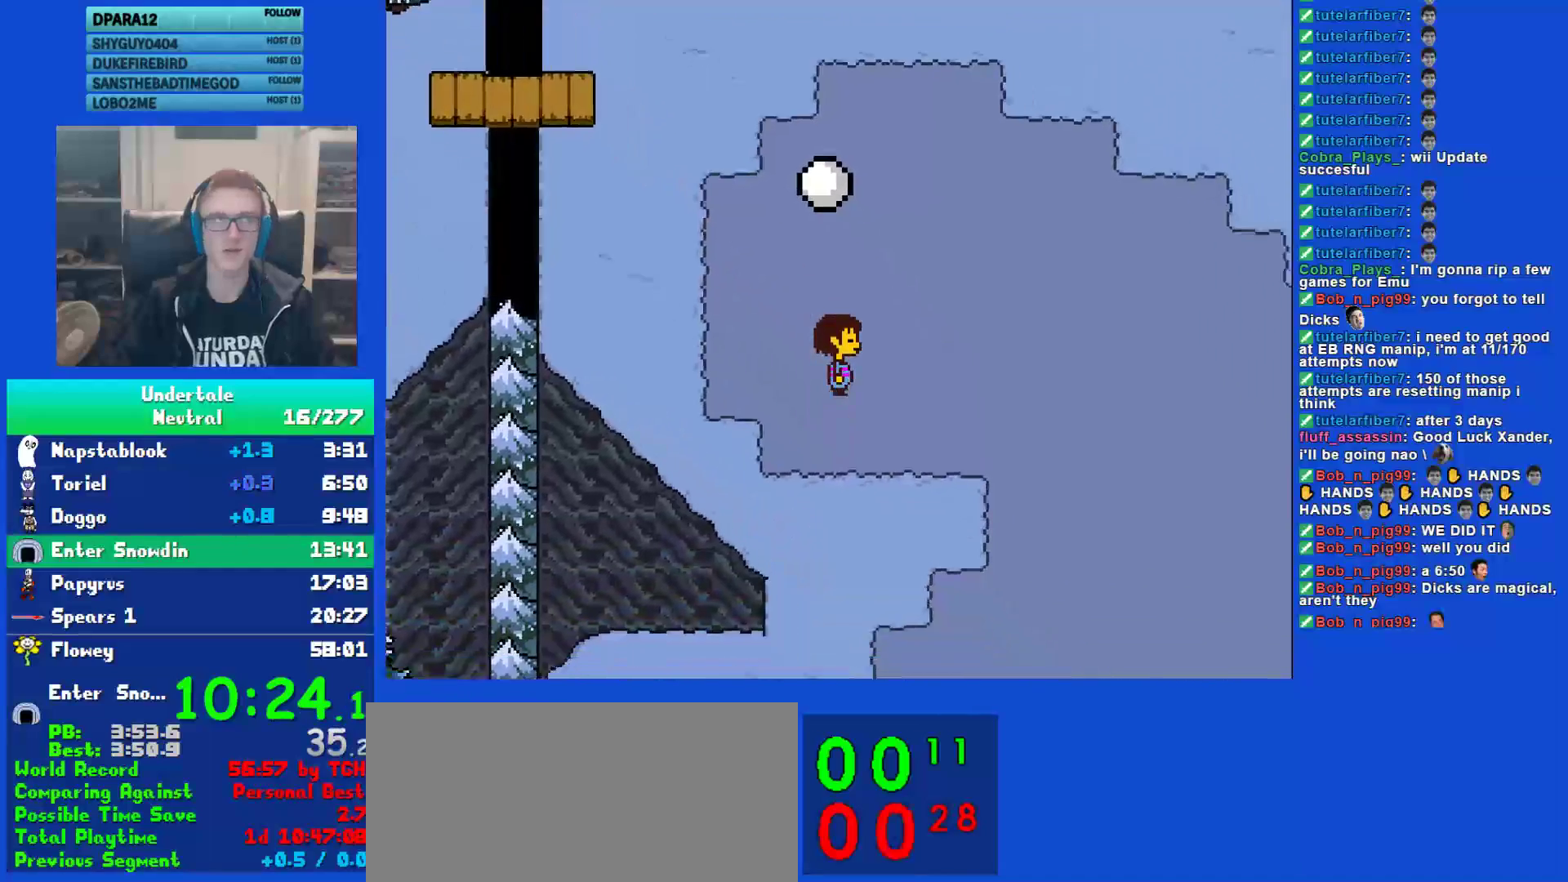
{"keys": ["down", "right"], "events": []}
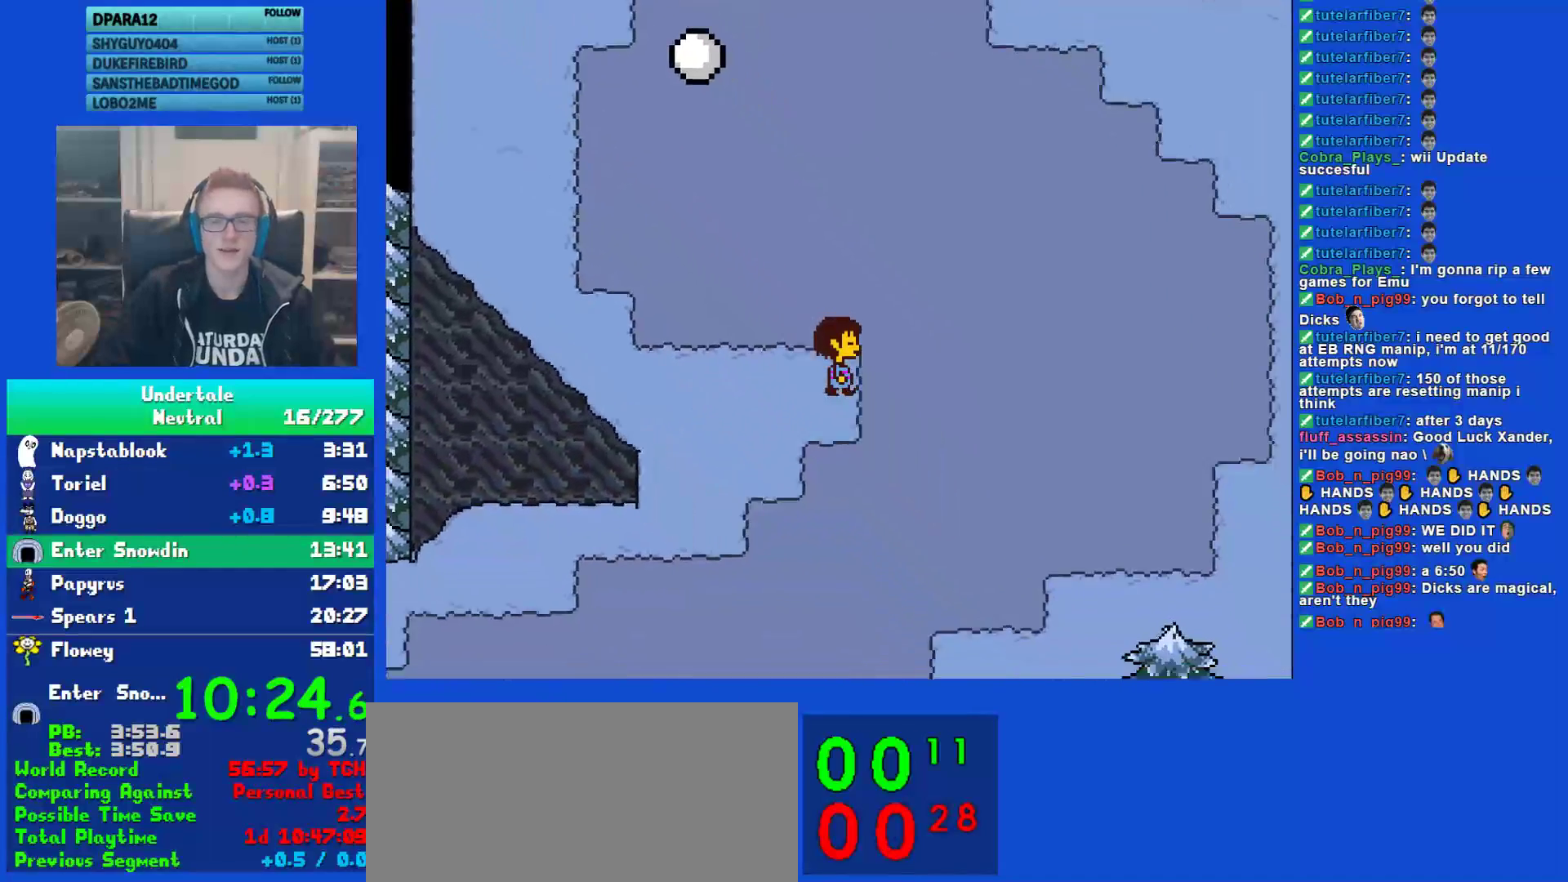
{"keys": ["down", "right"], "events": []}
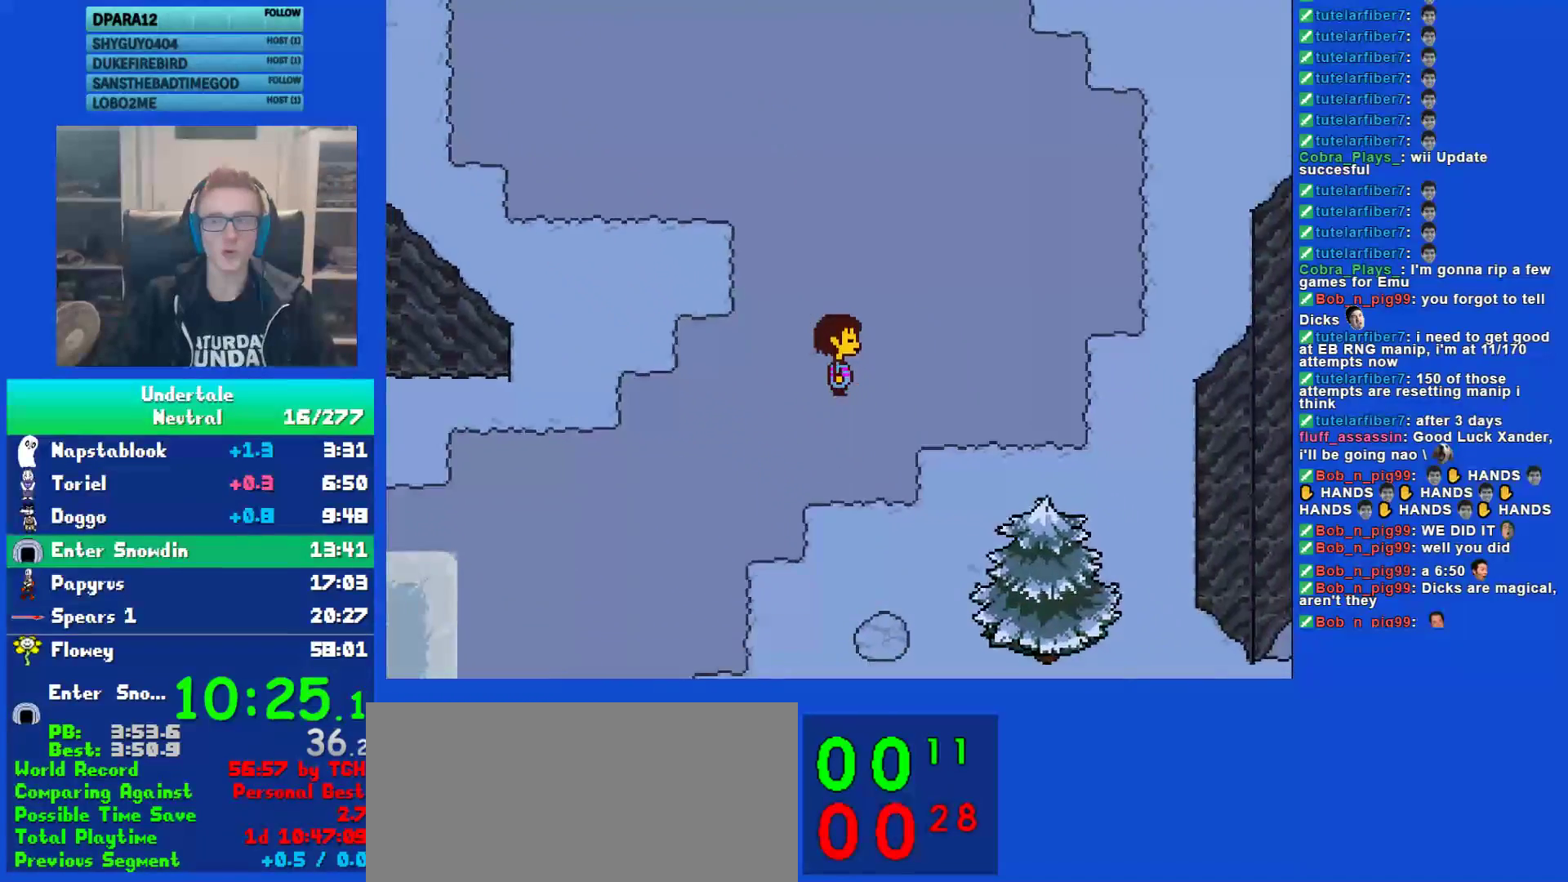
{"keys": ["down", "right"], "events": []}
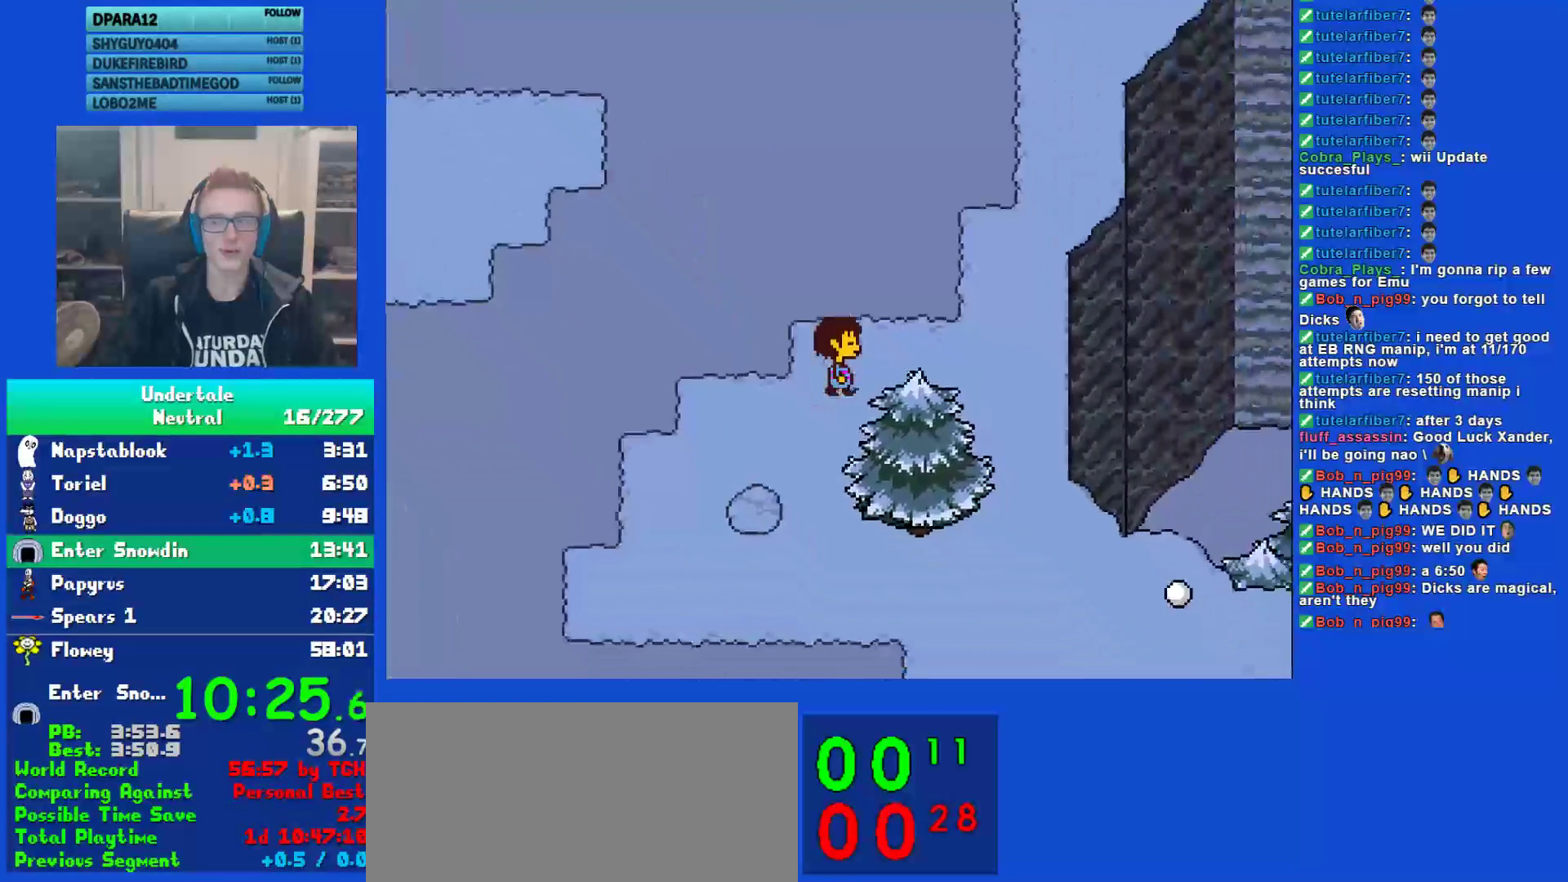
{"keys": ["down", "right"], "events": []}
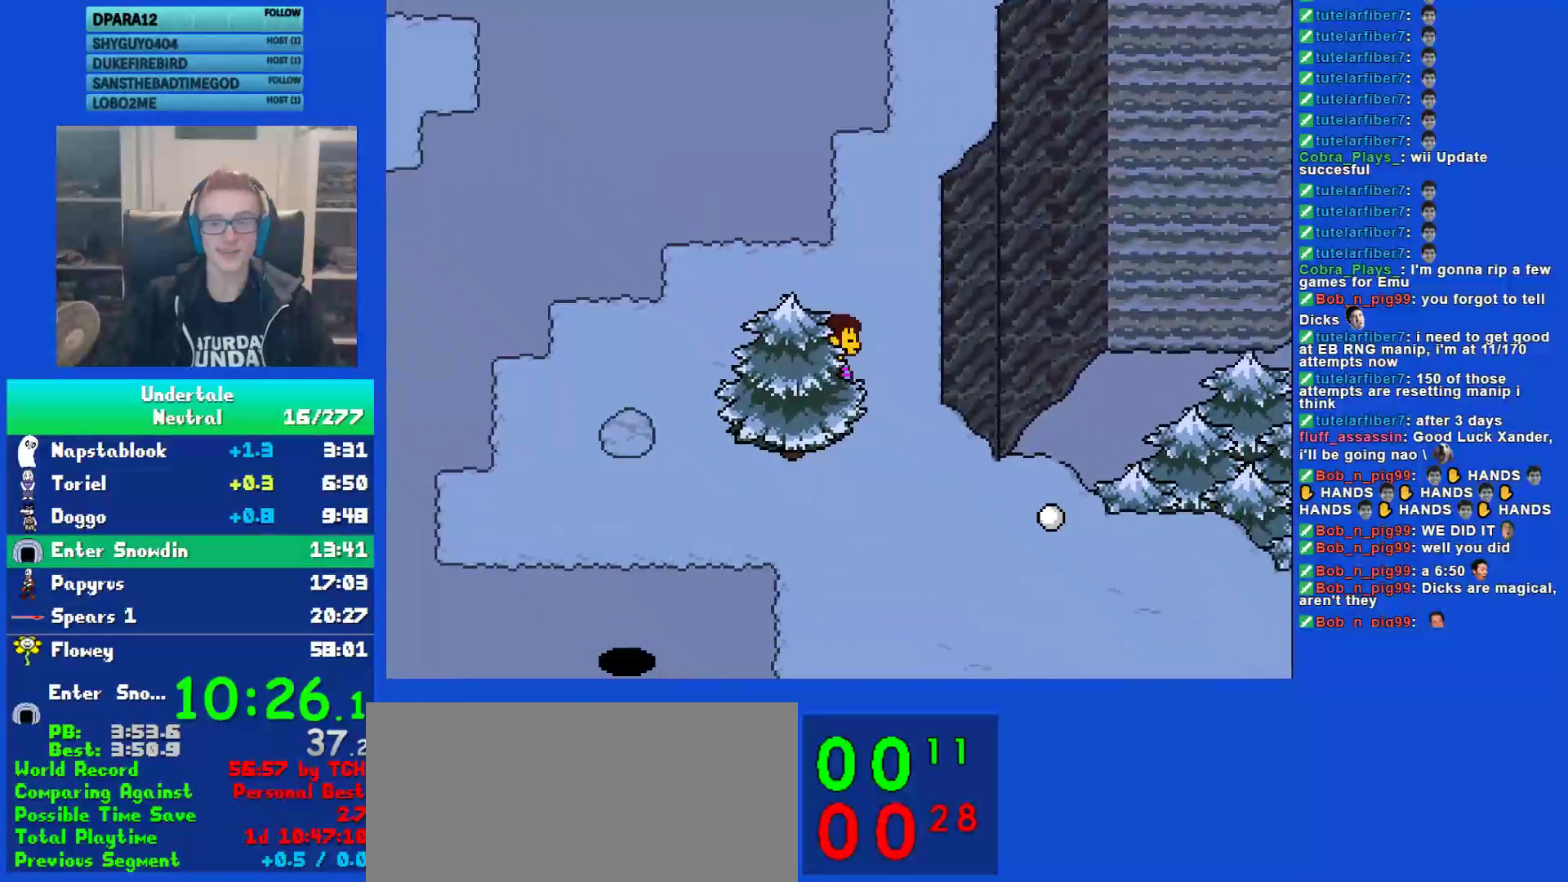
{"keys": ["down", "right"], "events": []}
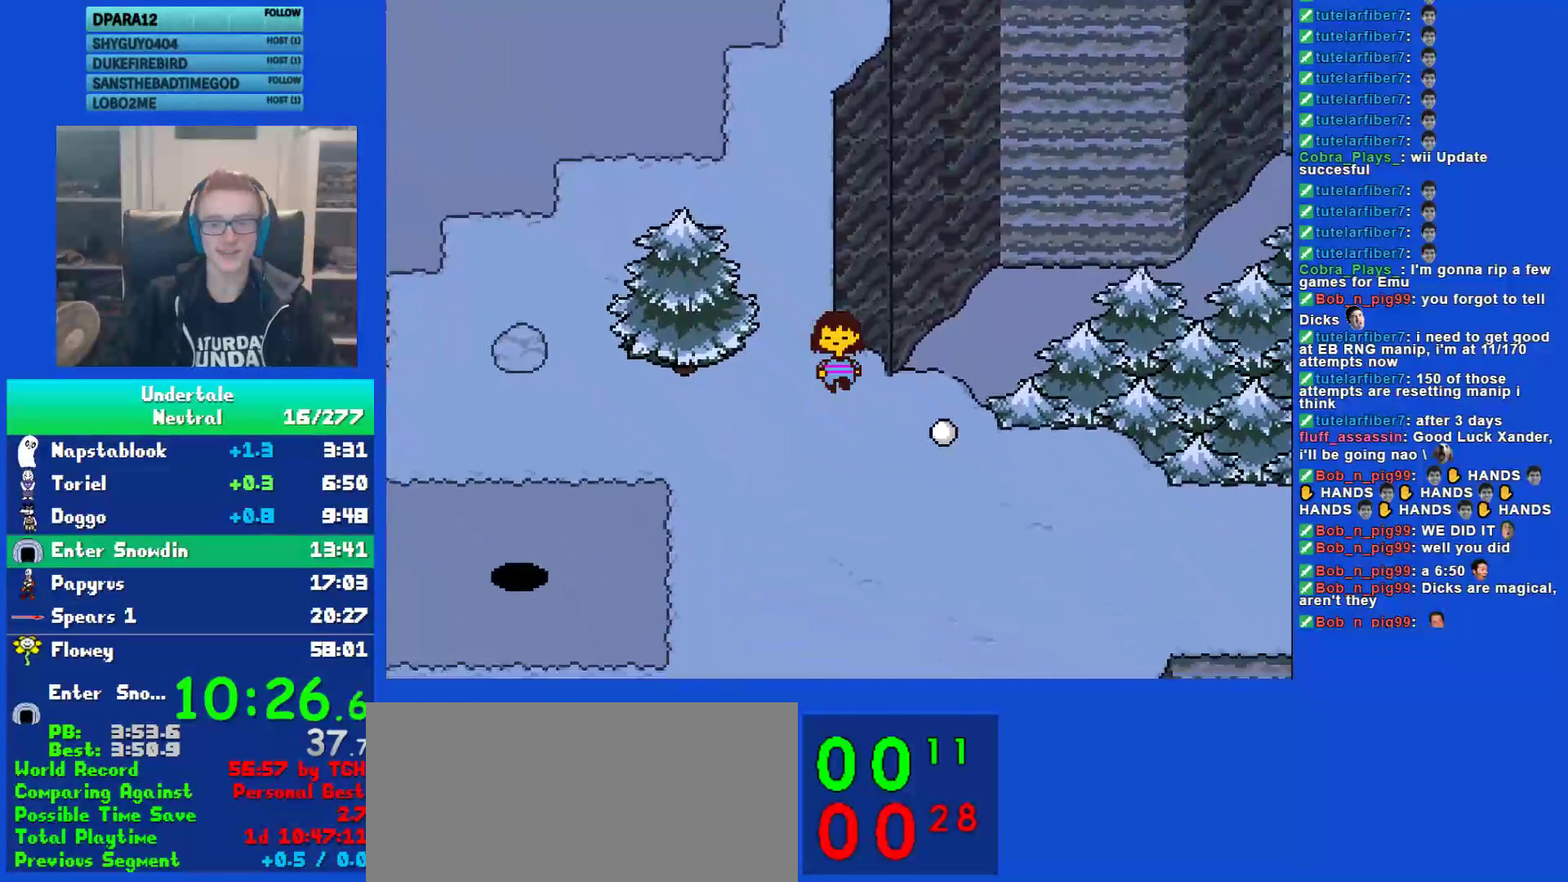
{"keys": ["down", "right"], "events": [[50, "right", "up"], [217, "right", "down"]]}
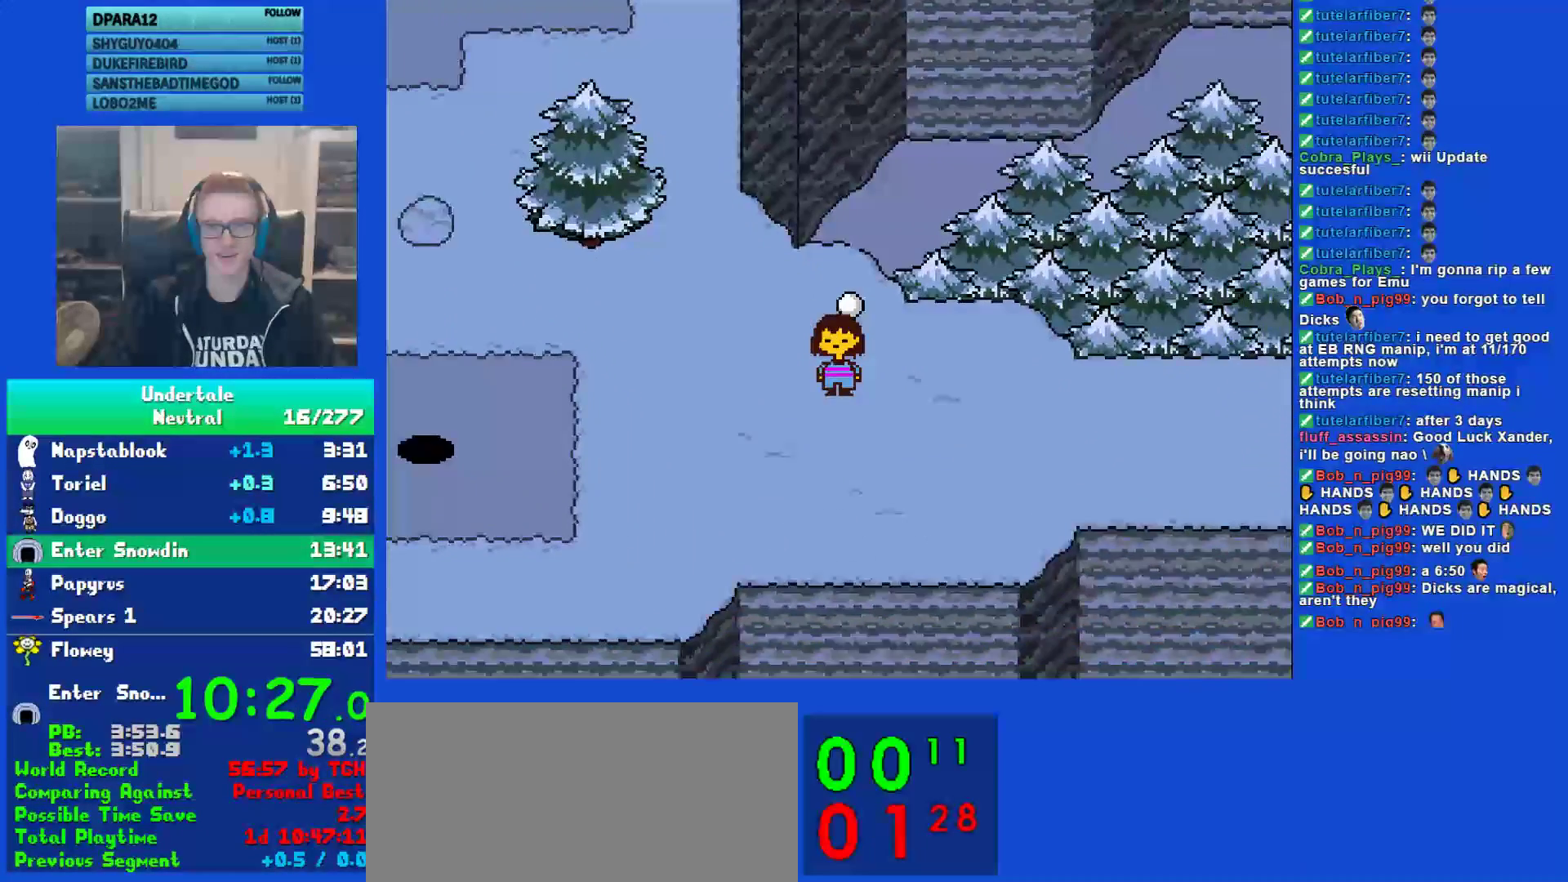
{"keys": ["right"], "events": [[150, "down", "up"], [283, "down", "down"], [317, "down", "up"], [417, "down", "down"], [483, "down", "up"]]}
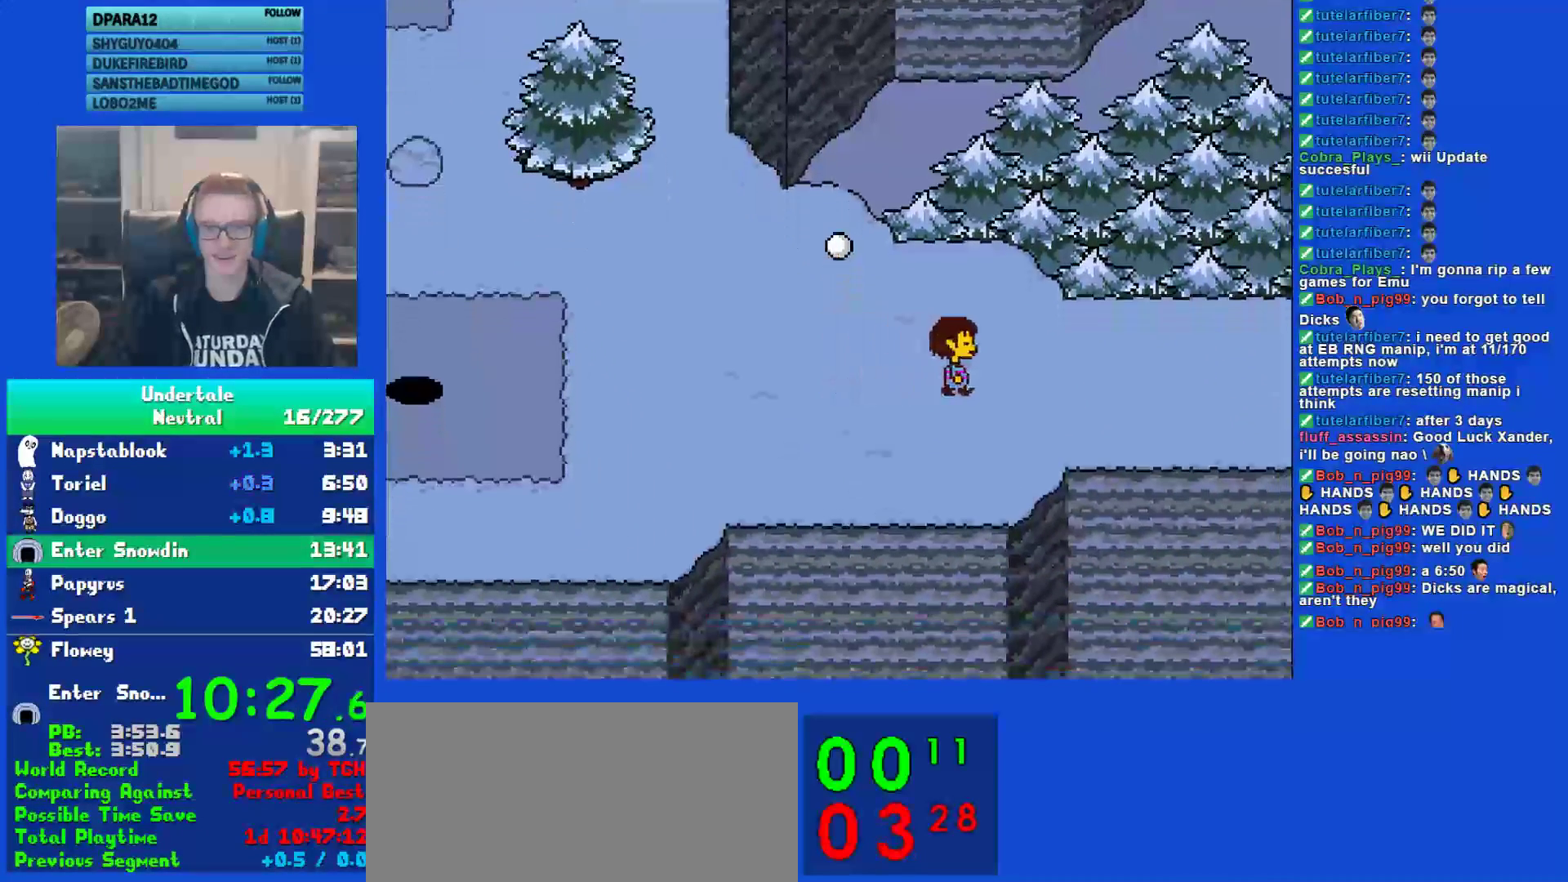
{"keys": ["right"], "events": [[50, "down", "down"], [117, "down", "up"]]}
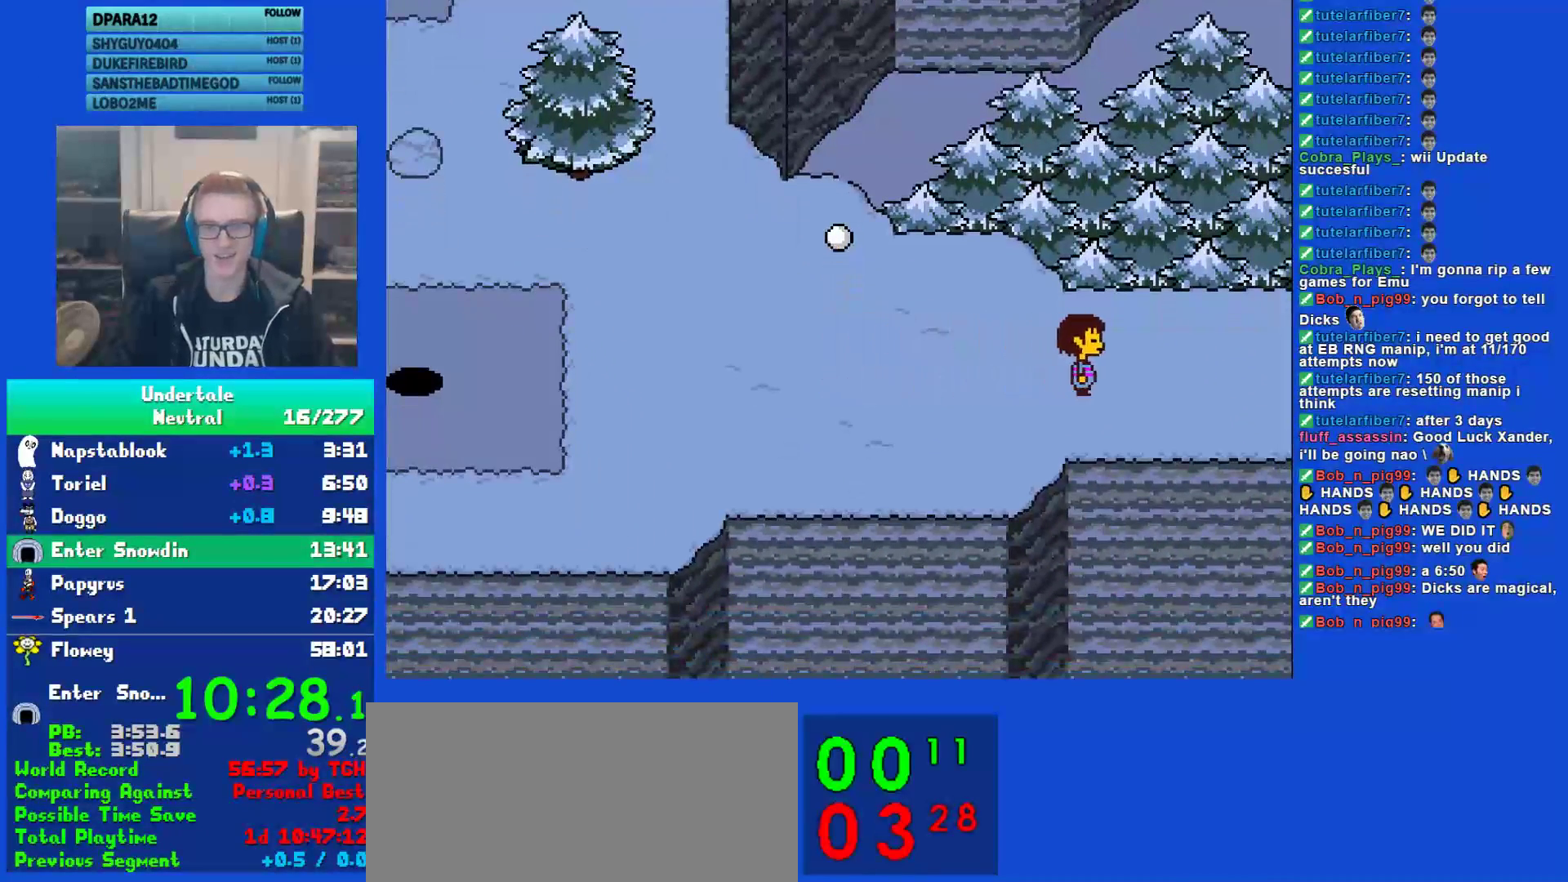
{"keys": ["return", "right"], "events": [[467, "shift", "down"], [500, "return", "down"], [500, "shift", "up"]]}
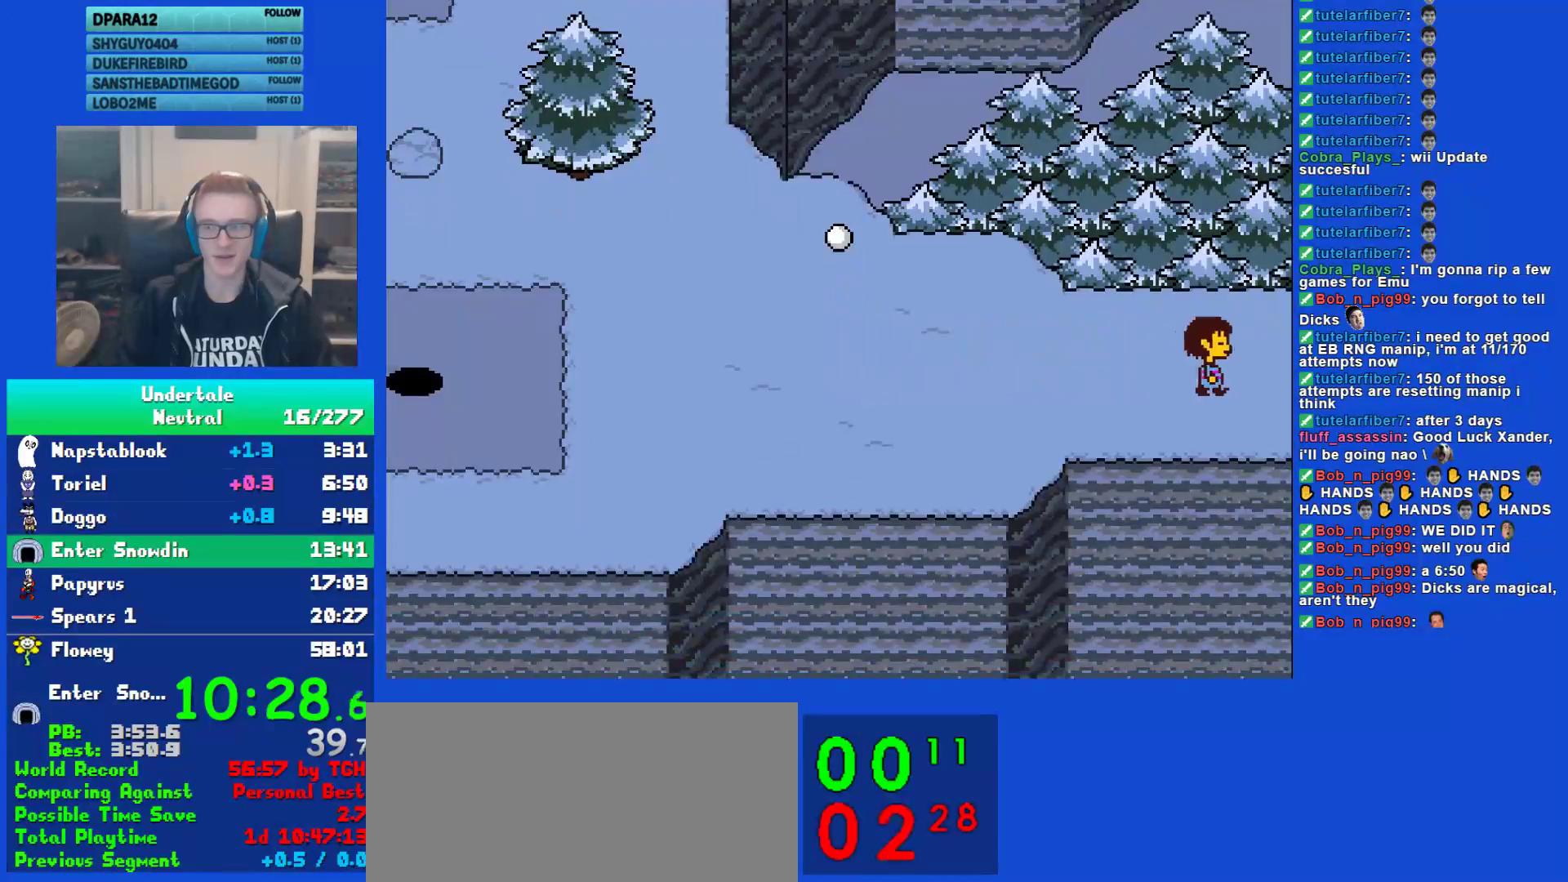
{"keys": ["right", "x"], "events": [[33, "return", "up"], [33, "x", "down"], [100, "z", "down"], [133, "x", "up"], [167, "shift", "down"], [167, "z", "up"], [200, "return", "down"], [233, "return", "up"], [233, "shift", "up"], [267, "x", "down"], [300, "z", "down"], [333, "x", "up"], [367, "shift", "down"], [367, "z", "up"], [400, "return", "down"], [450, "shift", "up"], [483, "return", "up"], [483, "x", "down"]]}
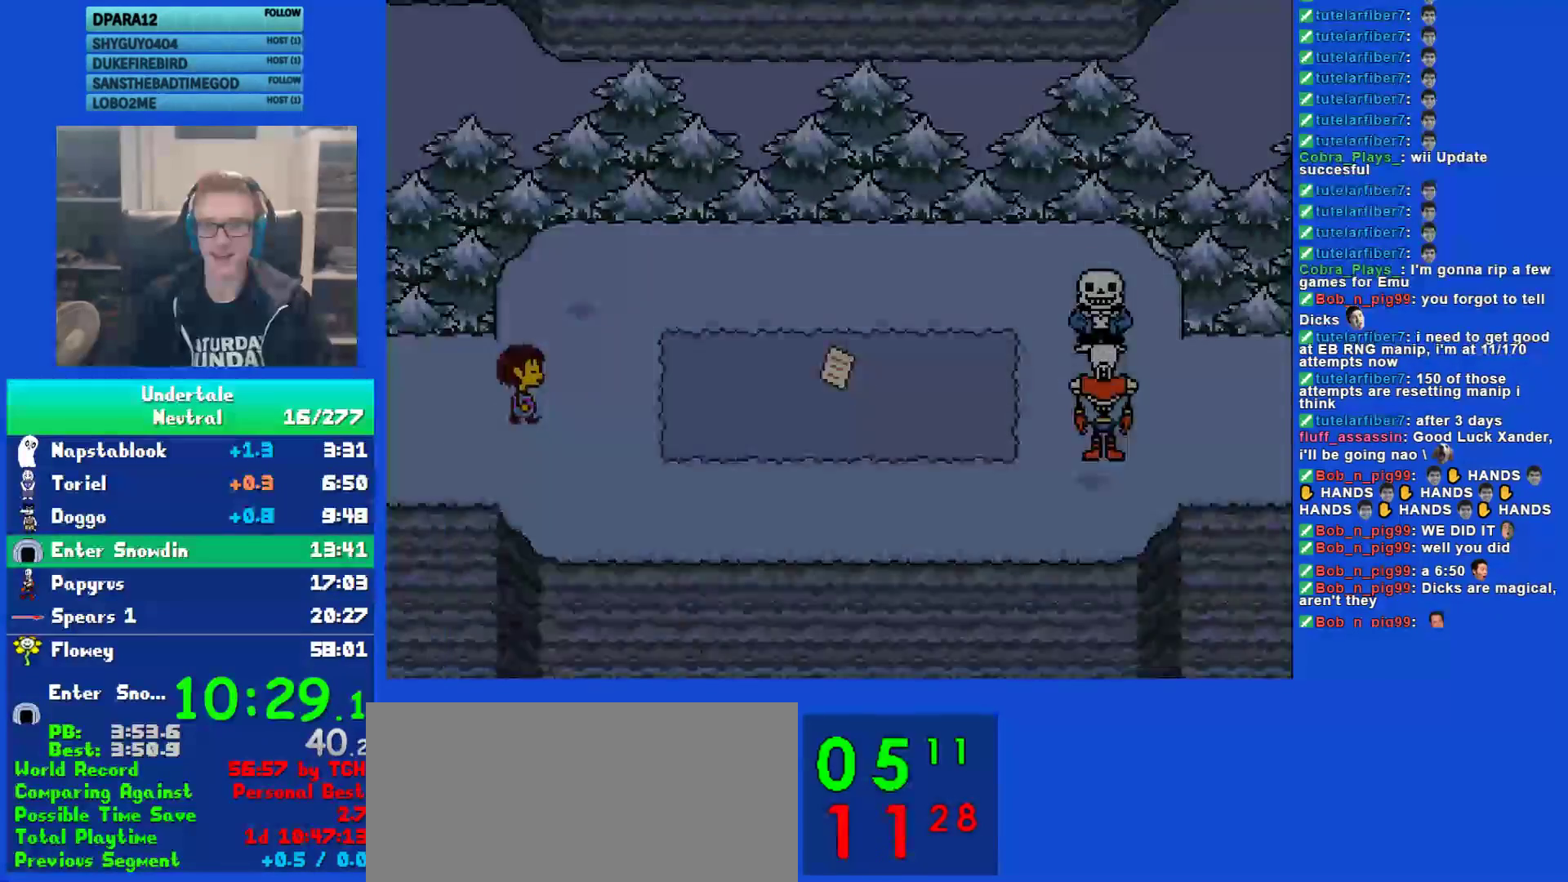
{"keys": ["return", "right", "shift"], "events": [[17, "z", "down"], [50, "shift", "down"], [50, "x", "up"], [83, "z", "up"], [117, "return", "down"], [150, "shift", "up"], [183, "return", "up"], [183, "x", "down"], [217, "z", "down"], [250, "shift", "down"], [250, "x", "up"], [283, "return", "down"], [283, "z", "up"], [317, "shift", "up"], [350, "return", "up"], [383, "x", "down"], [417, "x", "up"], [417, "z", "down"], [450, "shift", "down"], [450, "z", "up"], [500, "return", "down"]]}
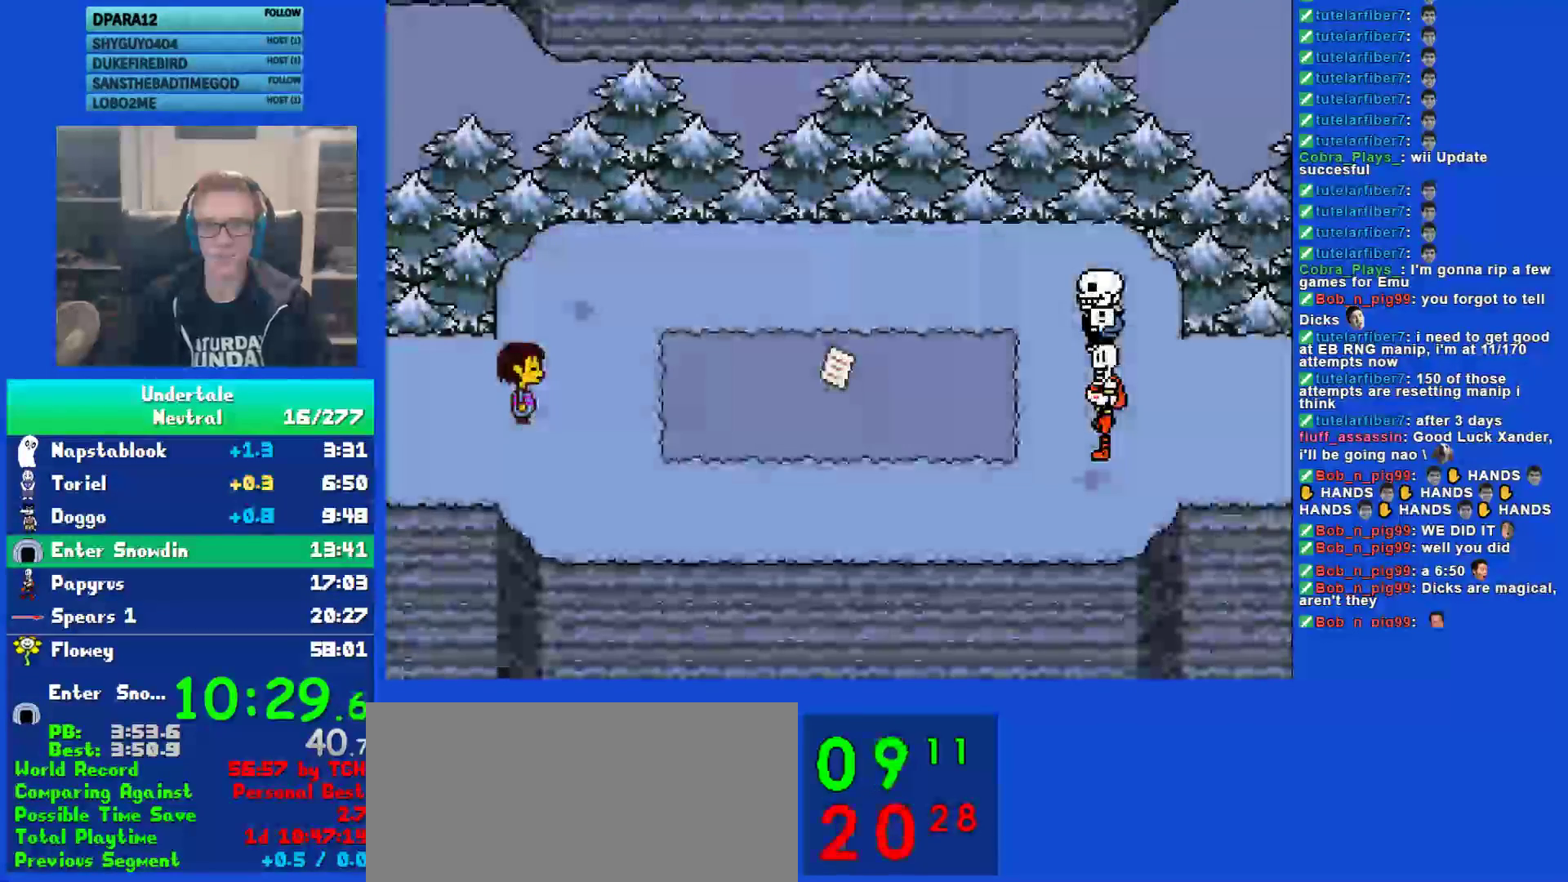
{"keys": ["right", "x"], "events": [[33, "shift", "up"], [67, "return", "up"], [67, "x", "down"], [133, "x", "up"], [167, "shift", "down"], [200, "return", "down"], [233, "shift", "up"], [267, "return", "up"], [267, "x", "down"], [300, "x", "up"], [300, "z", "down"], [367, "shift", "down"], [367, "z", "up"], [400, "return", "down"], [433, "shift", "up"], [467, "return", "up"], [467, "x", "down"]]}
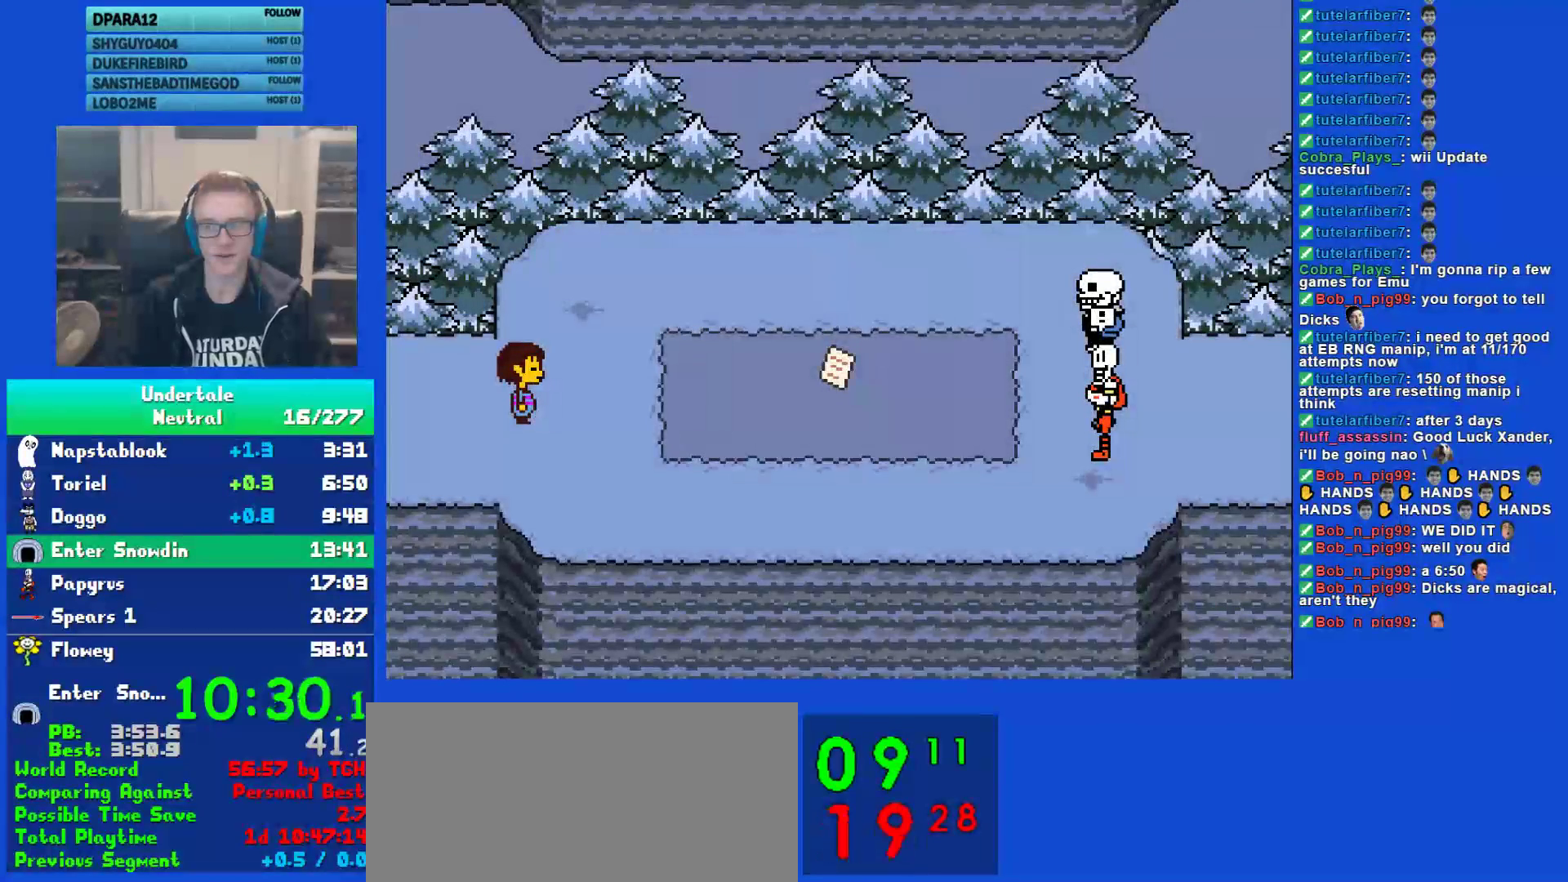
{"keys": ["return", "right", "shift"], "events": [[33, "x", "up"], [67, "shift", "down"], [117, "return", "down"], [150, "shift", "up"], [150, "x", "down"], [183, "return", "up"], [183, "z", "down"], [250, "shift", "down"], [250, "x", "up"], [250, "z", "up"], [283, "return", "down"], [350, "shift", "up"], [350, "x", "down"], [383, "return", "up"], [383, "z", "down"], [417, "x", "up"], [450, "shift", "down"], [450, "z", "up"], [483, "return", "down"]]}
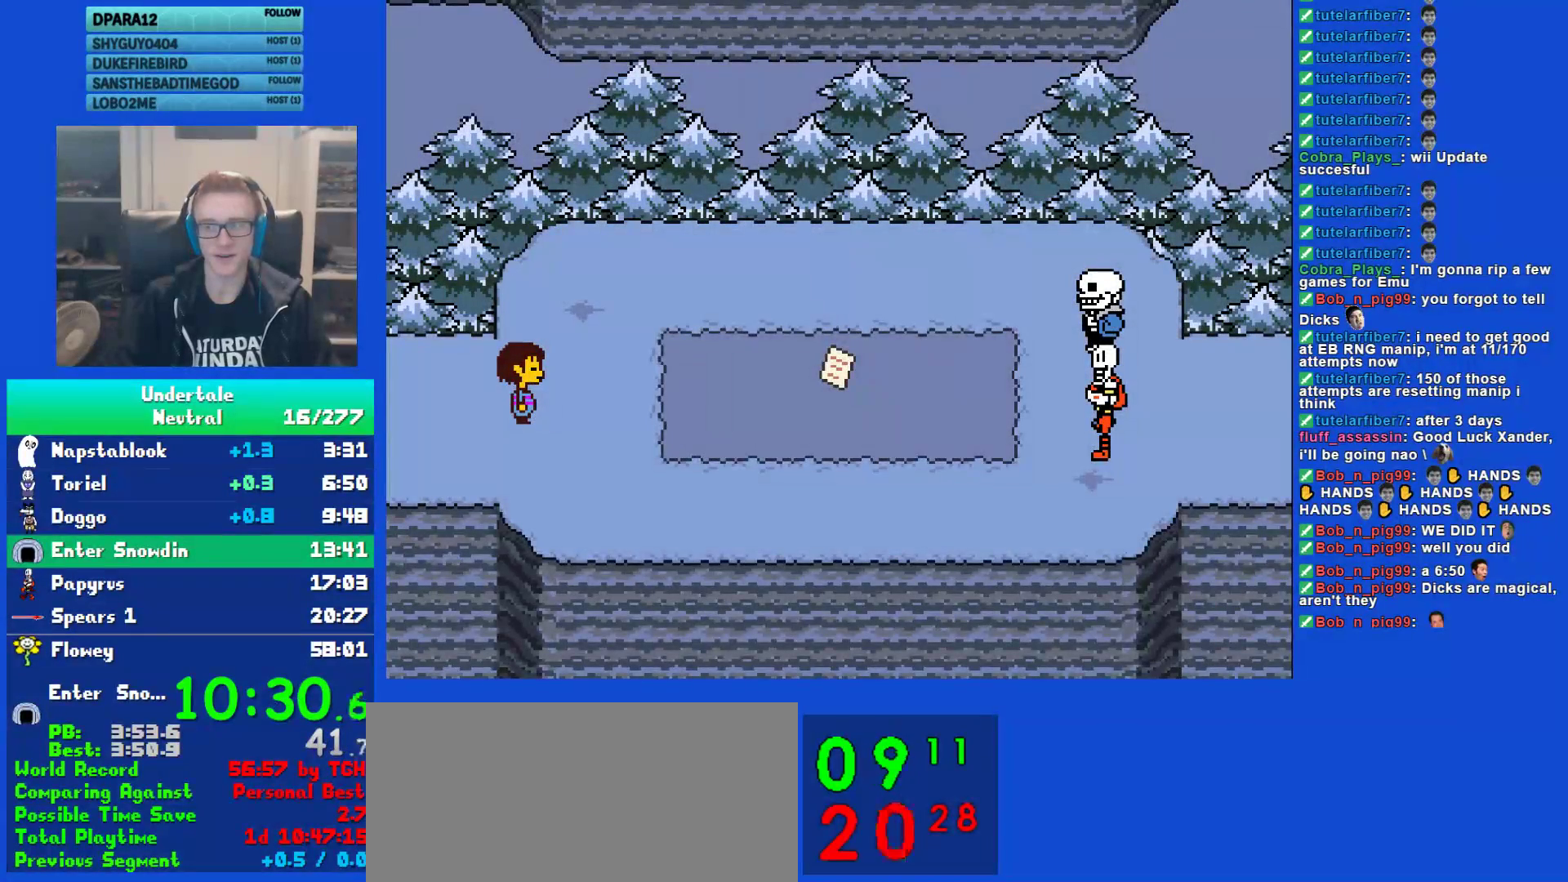
{"keys": ["right", "z"], "events": [[17, "shift", "up"], [50, "return", "up"], [50, "x", "down"], [117, "x", "up"], [150, "shift", "down"], [200, "return", "down"], [233, "shift", "up"], [267, "return", "up"], [267, "x", "down"], [267, "z", "down"], [333, "shift", "down"], [333, "x", "up"], [333, "z", "up"], [367, "return", "down"], [433, "shift", "up"], [433, "x", "down"], [467, "return", "up"], [467, "z", "down"], [500, "x", "up"]]}
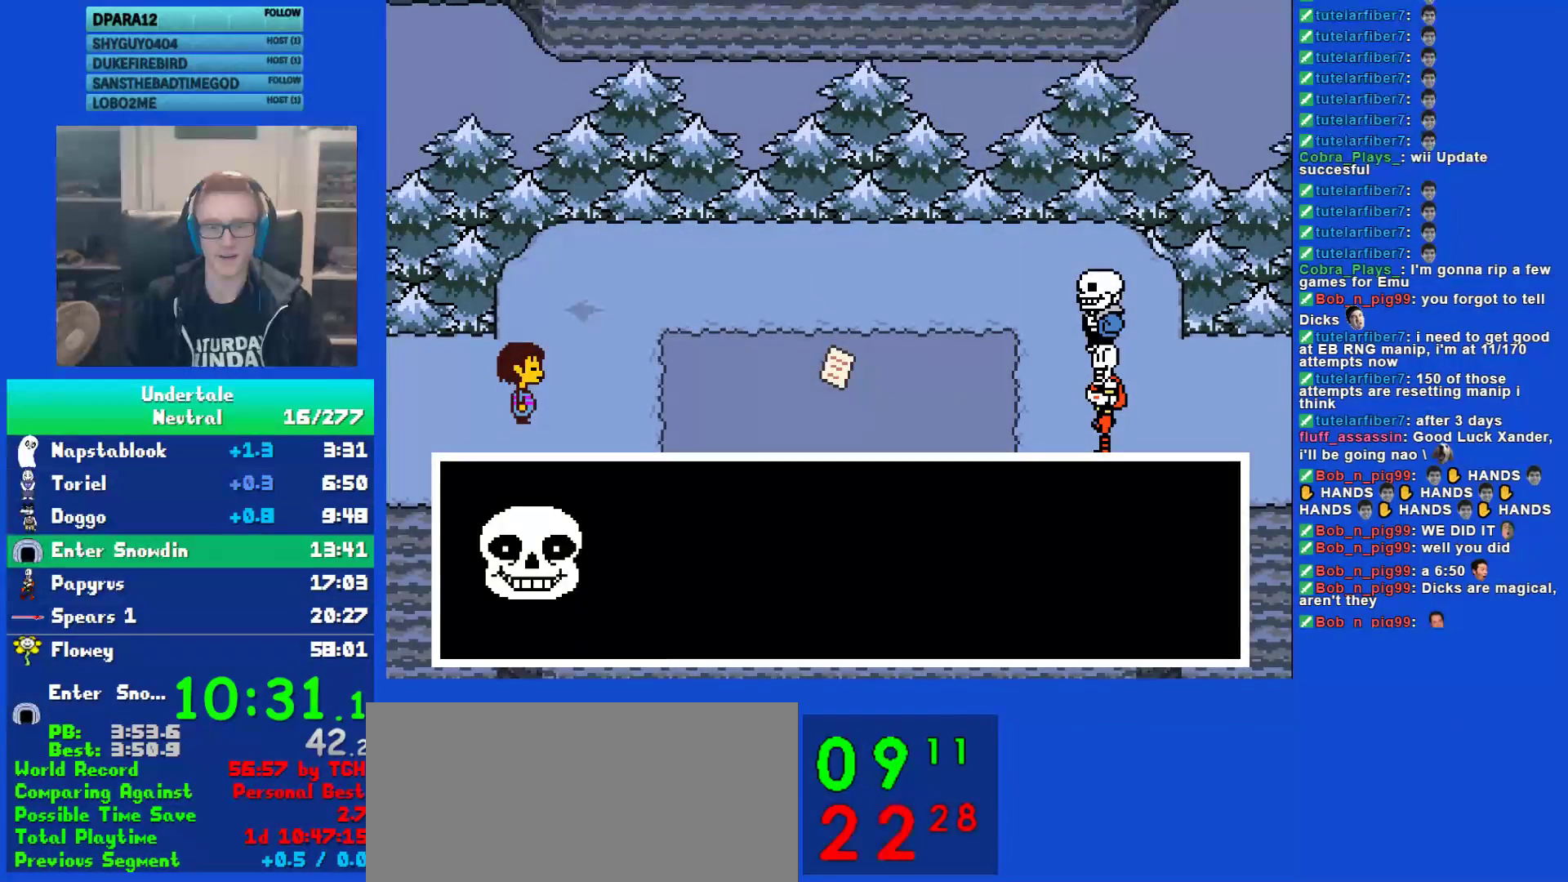
{"keys": ["return", "right", "shift"], "events": [[33, "shift", "down"], [33, "z", "up"], [67, "return", "down"], [100, "shift", "up"], [167, "return", "up"], [167, "z", "down"], [233, "shift", "down"], [233, "z", "up"], [267, "return", "down"], [350, "shift", "up"], [350, "x", "down"], [383, "return", "up"], [383, "z", "down"], [417, "x", "up"], [450, "shift", "down"], [450, "z", "up"], [483, "return", "down"]]}
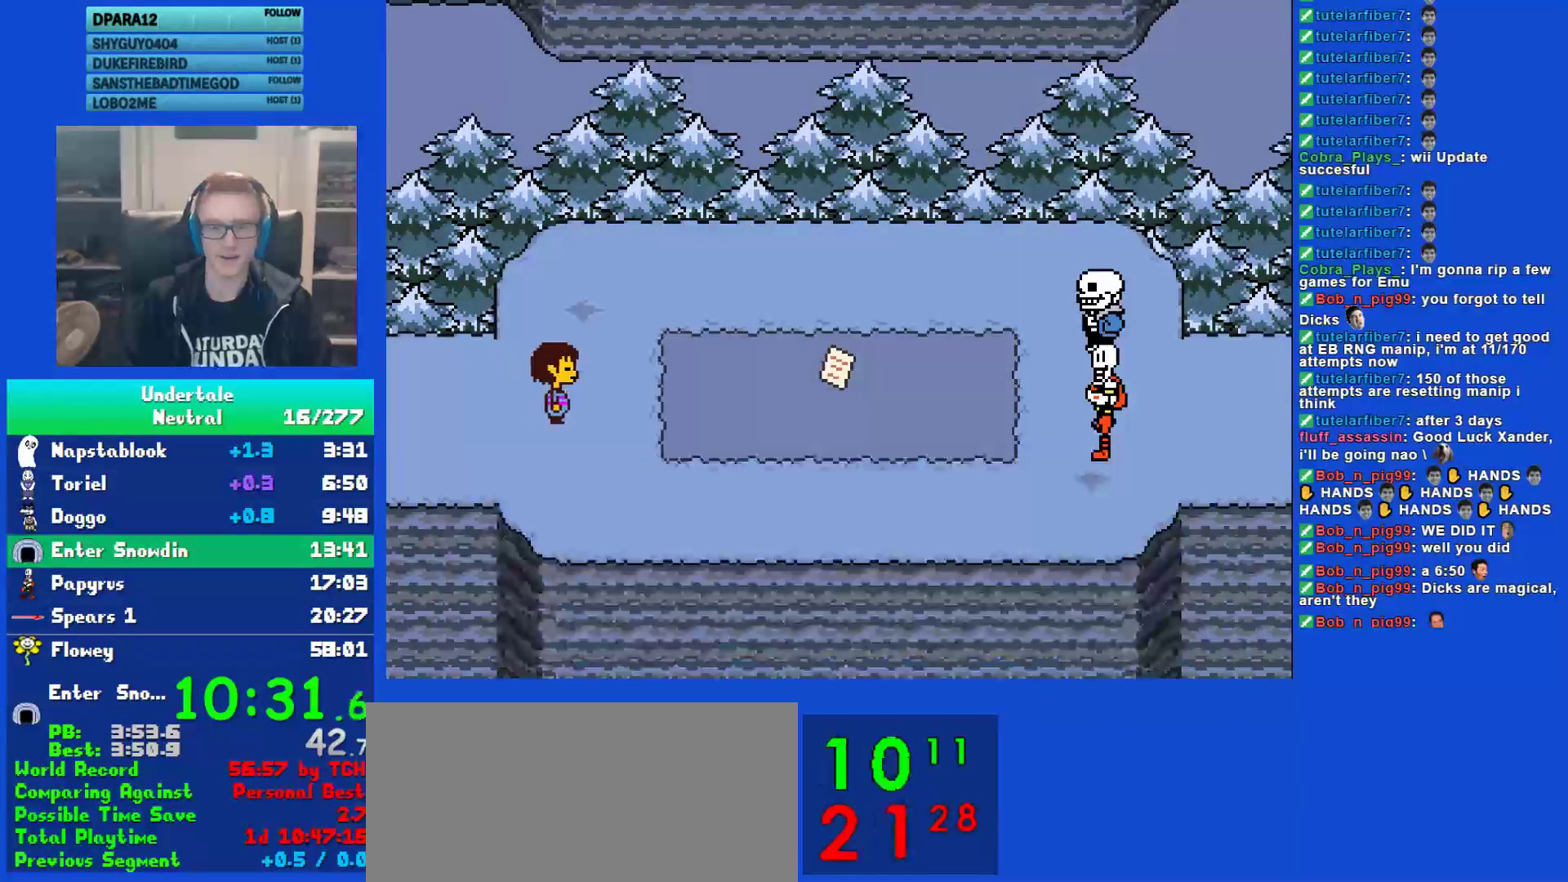
{"keys": ["down", "right"], "events": [[17, "shift", "up"], [50, "return", "up"], [50, "x", "down"], [117, "shift", "down"], [117, "x", "up"], [150, "return", "down"], [183, "shift", "up"], [217, "x", "down"], [250, "return", "up"], [283, "x", "up"], [483, "down", "down"]]}
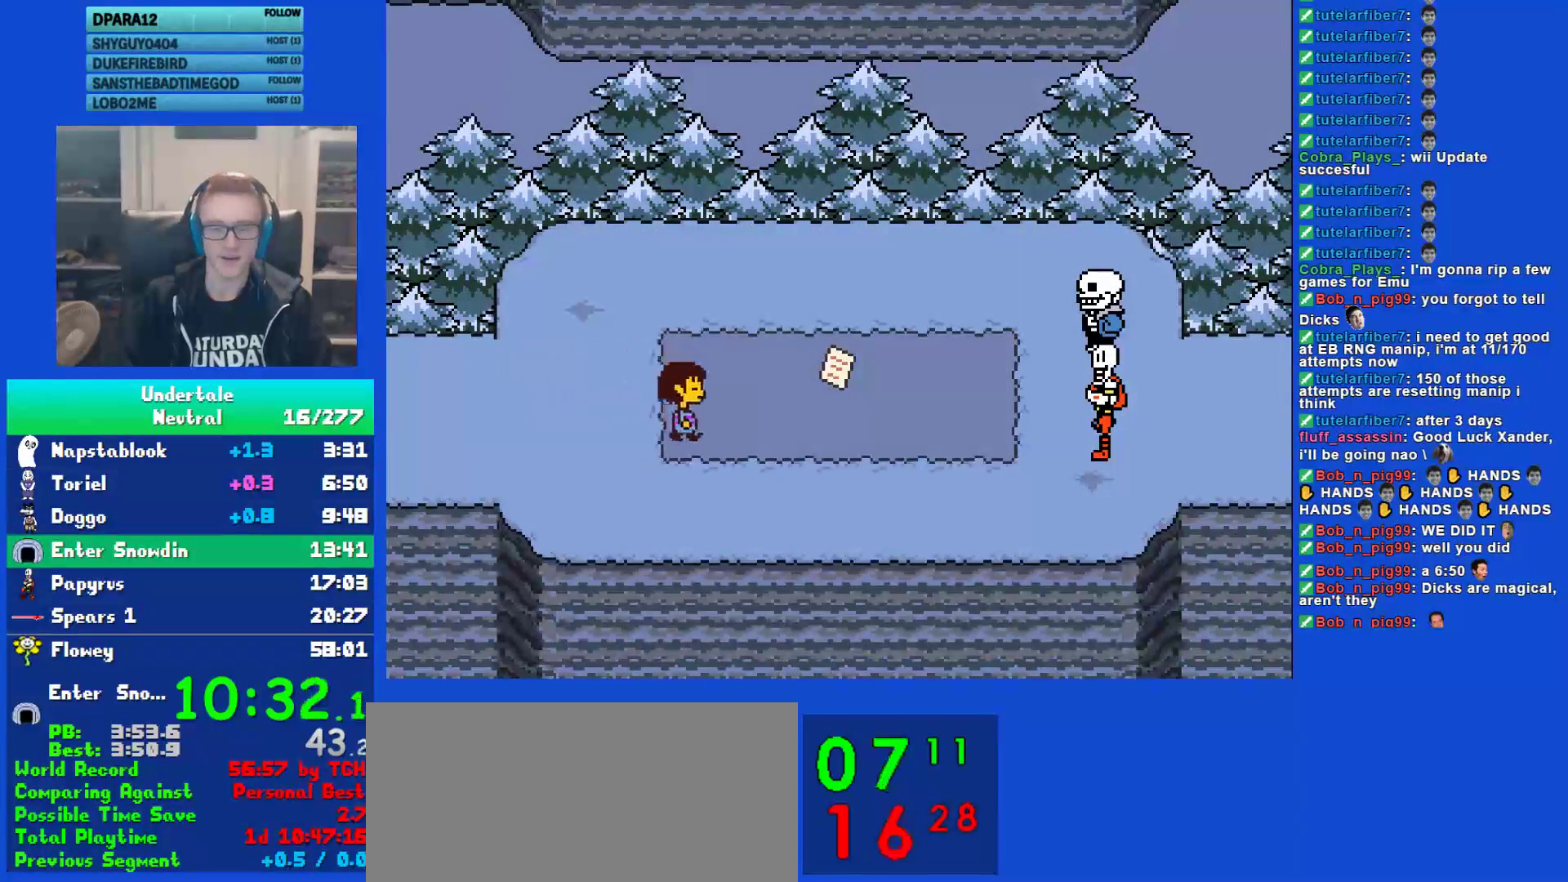
{"keys": ["right"], "events": [[67, "down", "up"]]}